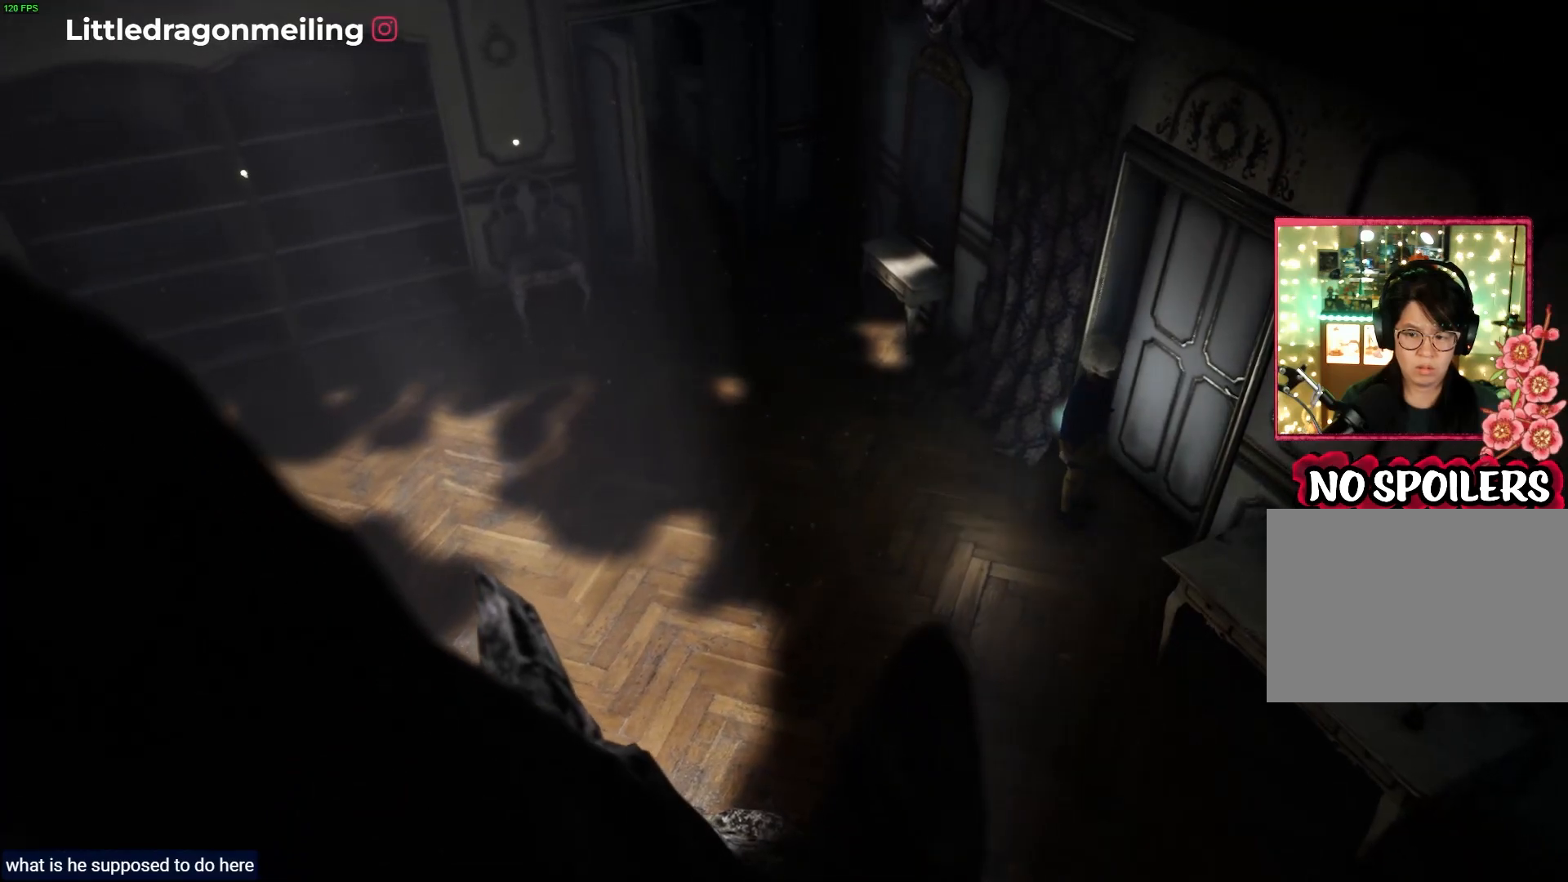
Gameplay with a controller (PlayStation layout); each line is a JSON object with the inputs held at the frame after it. "events" lists button and stick changes between this image and that frame as [ms after this image, input, new state], when the widget could be followed in between.
{"buttons": [], "left_stick": "down", "right_stick": "center", "events": [[233, "left_stick", "up-right"], [450, "left_stick", "down"]]}
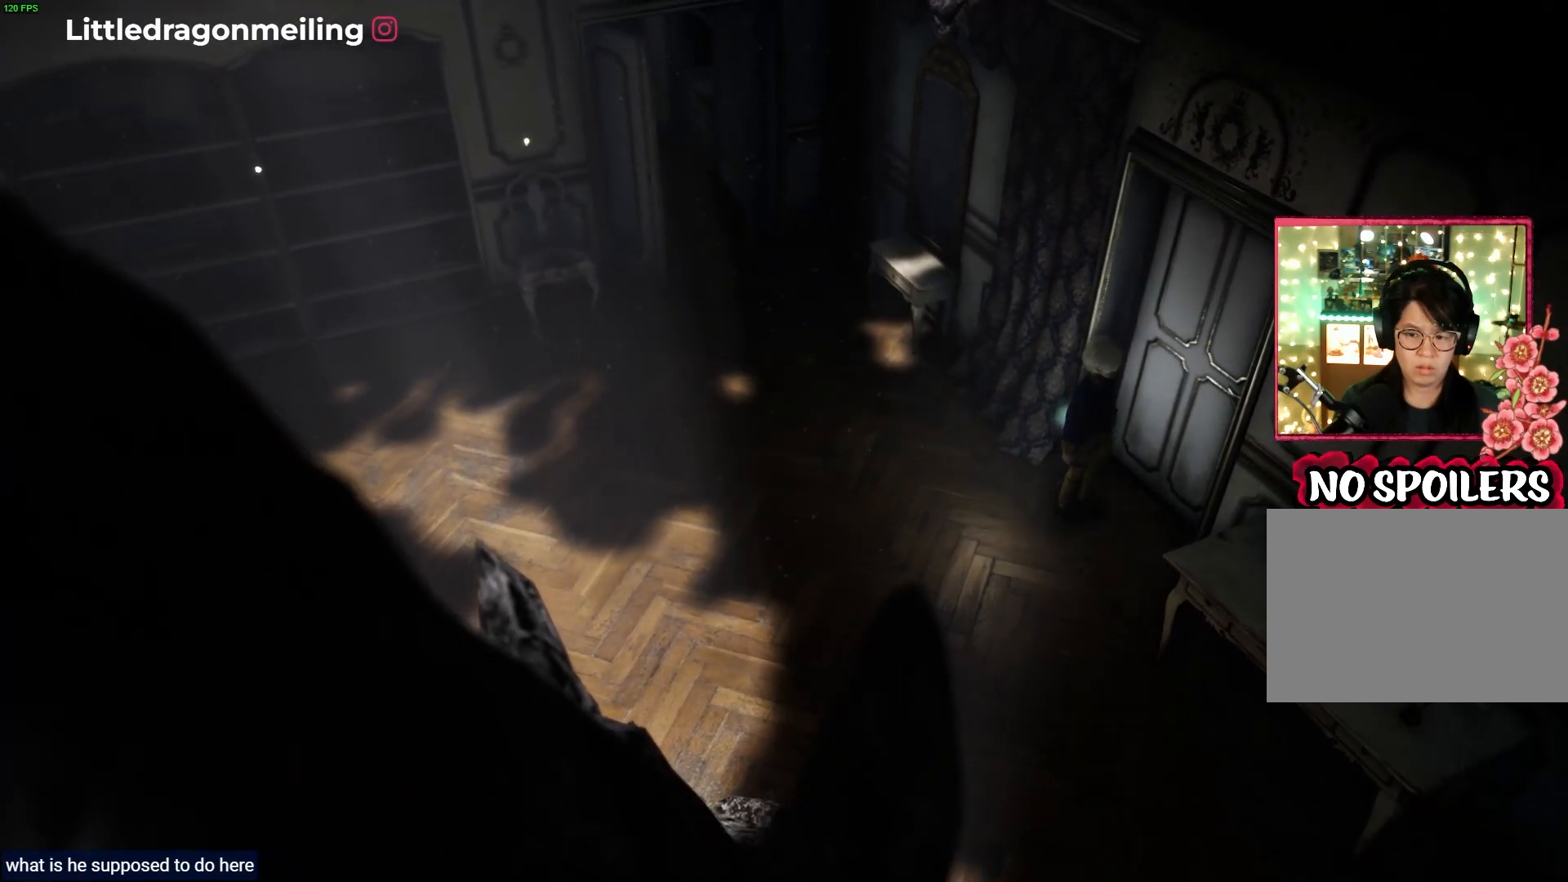
{"buttons": [], "left_stick": "down", "right_stick": "center", "events": []}
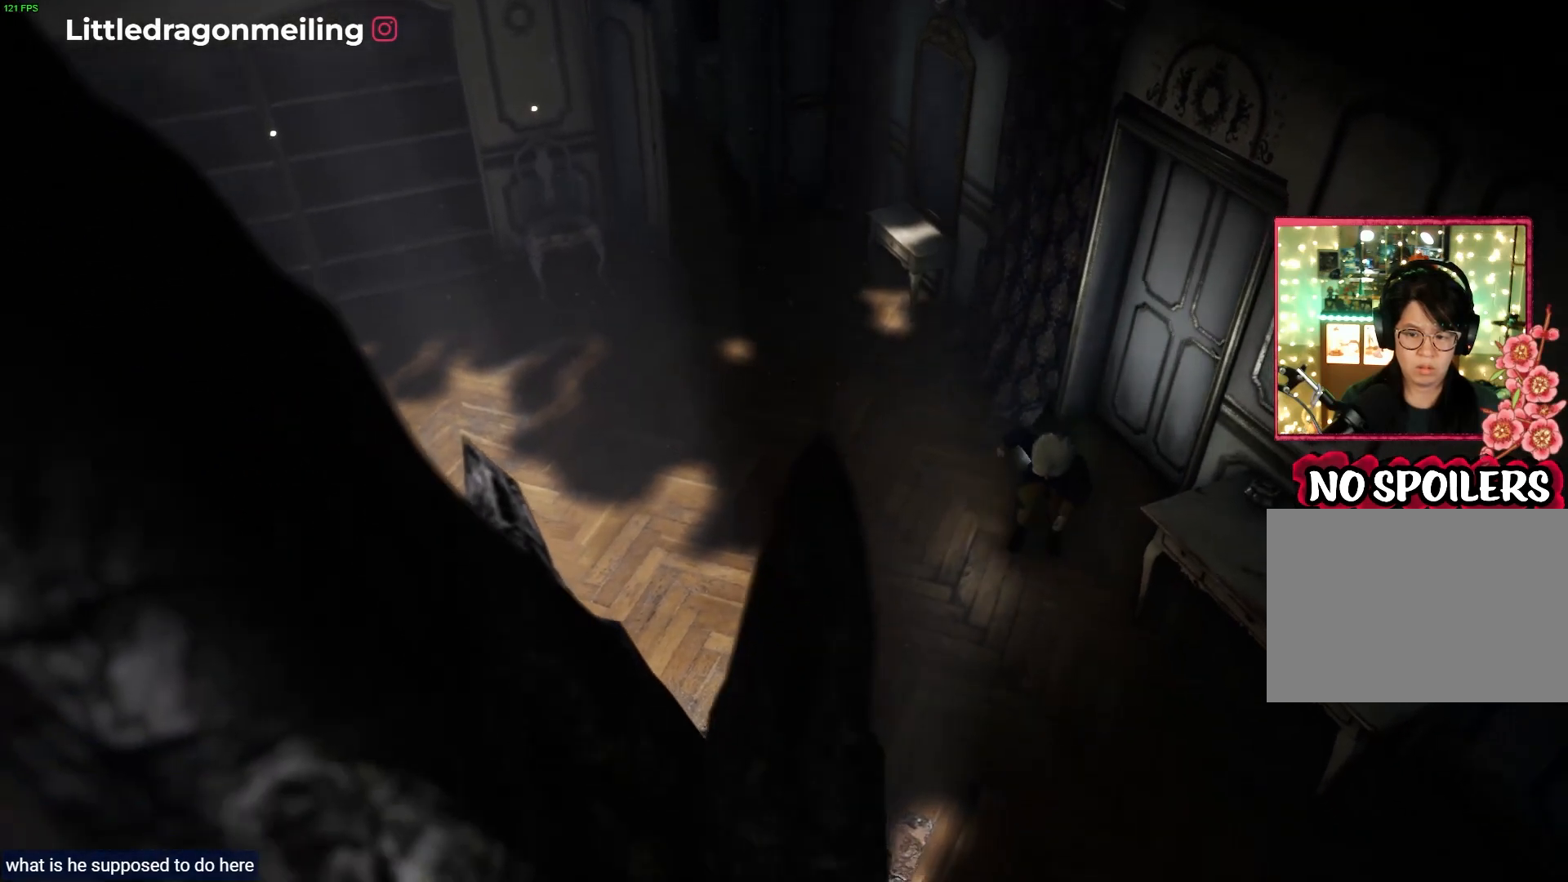
{"buttons": [], "left_stick": "down-right", "right_stick": "center", "events": [[233, "left_stick", "down-right"]]}
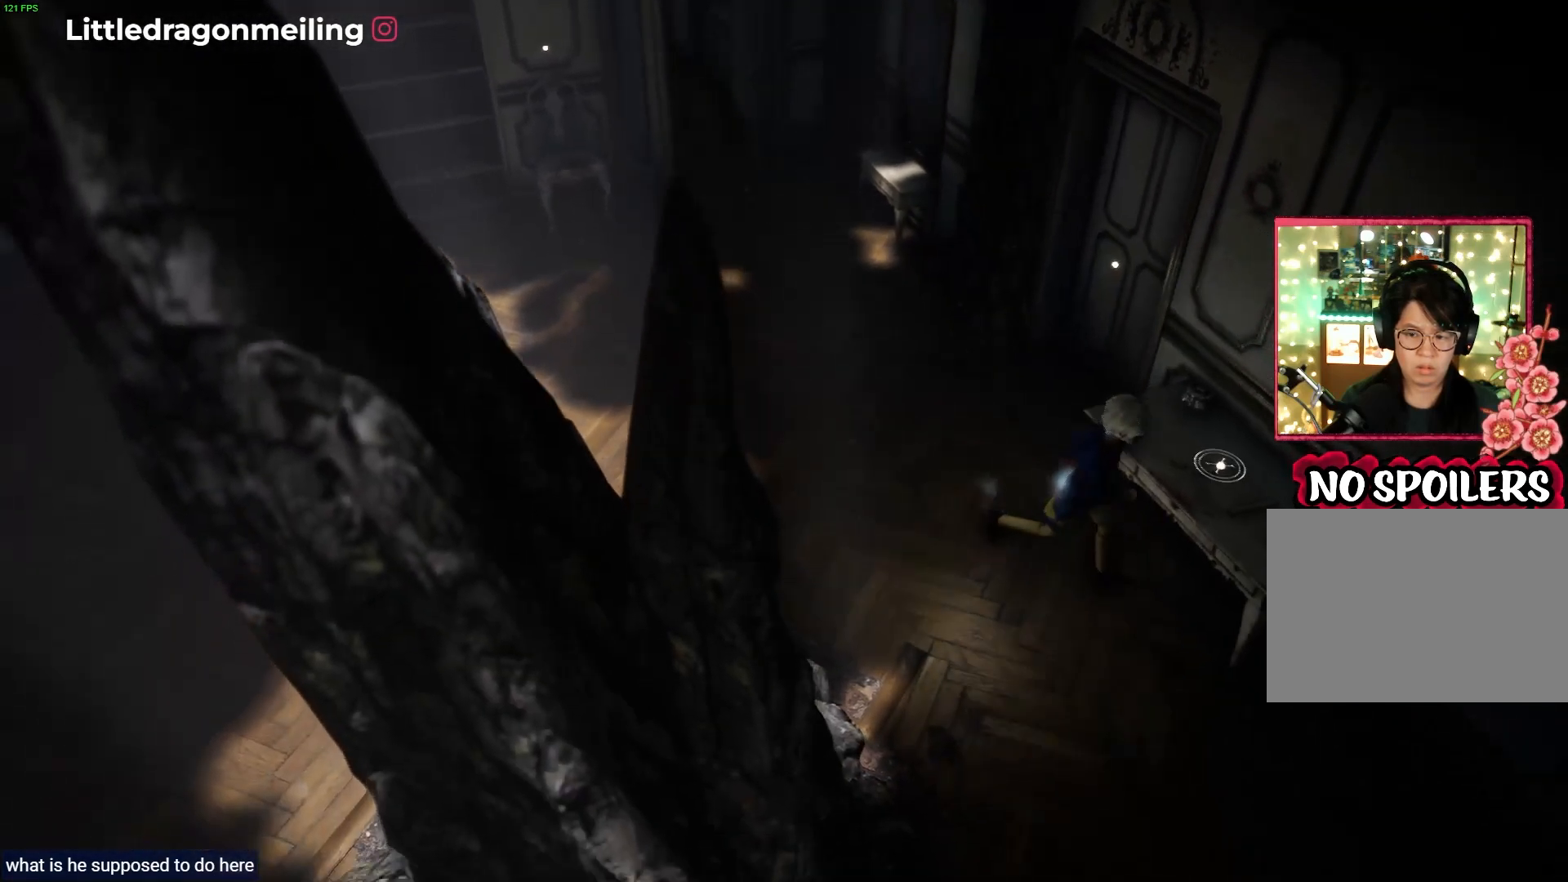
{"buttons": [], "left_stick": "center", "right_stick": "center", "events": [[17, "left_stick", "right"], [167, "left_stick", "center"]]}
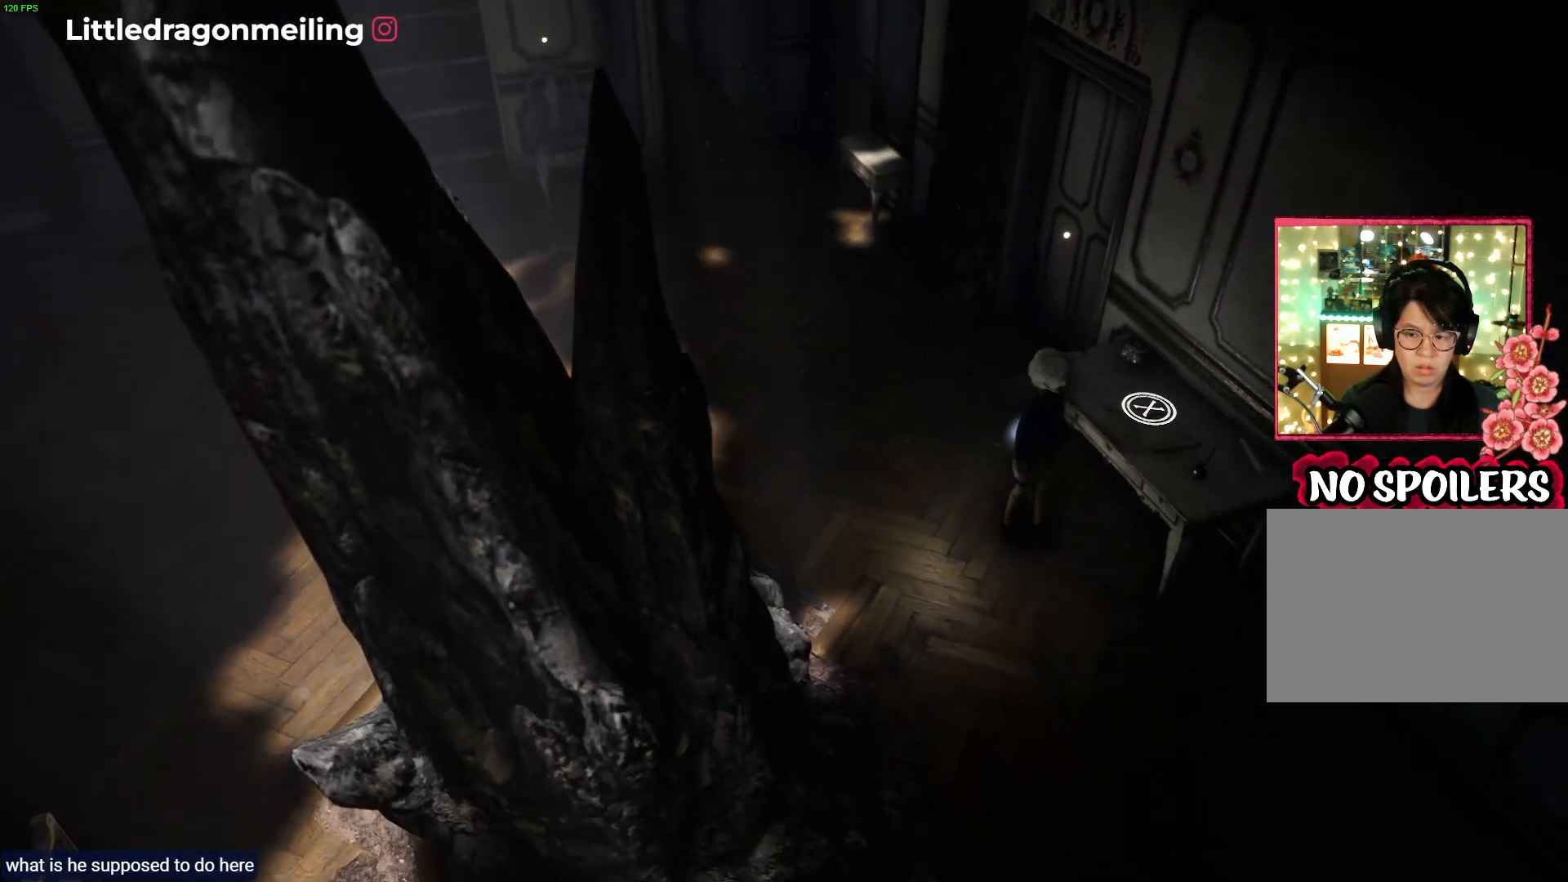
{"buttons": [], "left_stick": "center", "right_stick": "center", "events": [[17, "SQUARE", "down"], [217, "SQUARE", "up"]]}
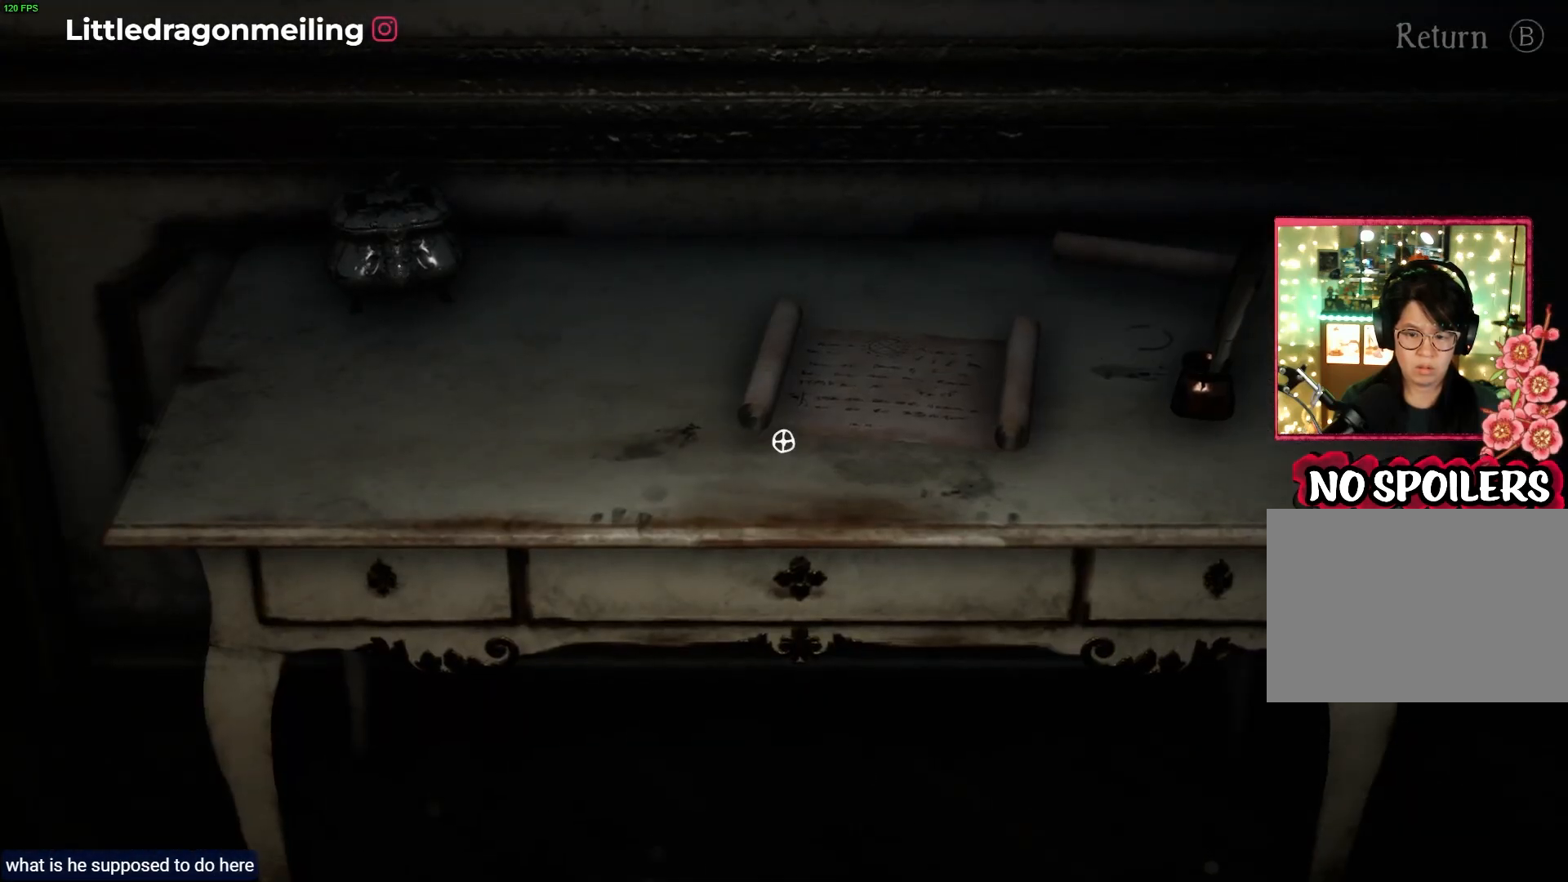
{"buttons": [], "left_stick": "up", "right_stick": "up", "events": [[250, "left_stick", "up-right"], [483, "right_stick", "up"], [500, "left_stick", "up"]]}
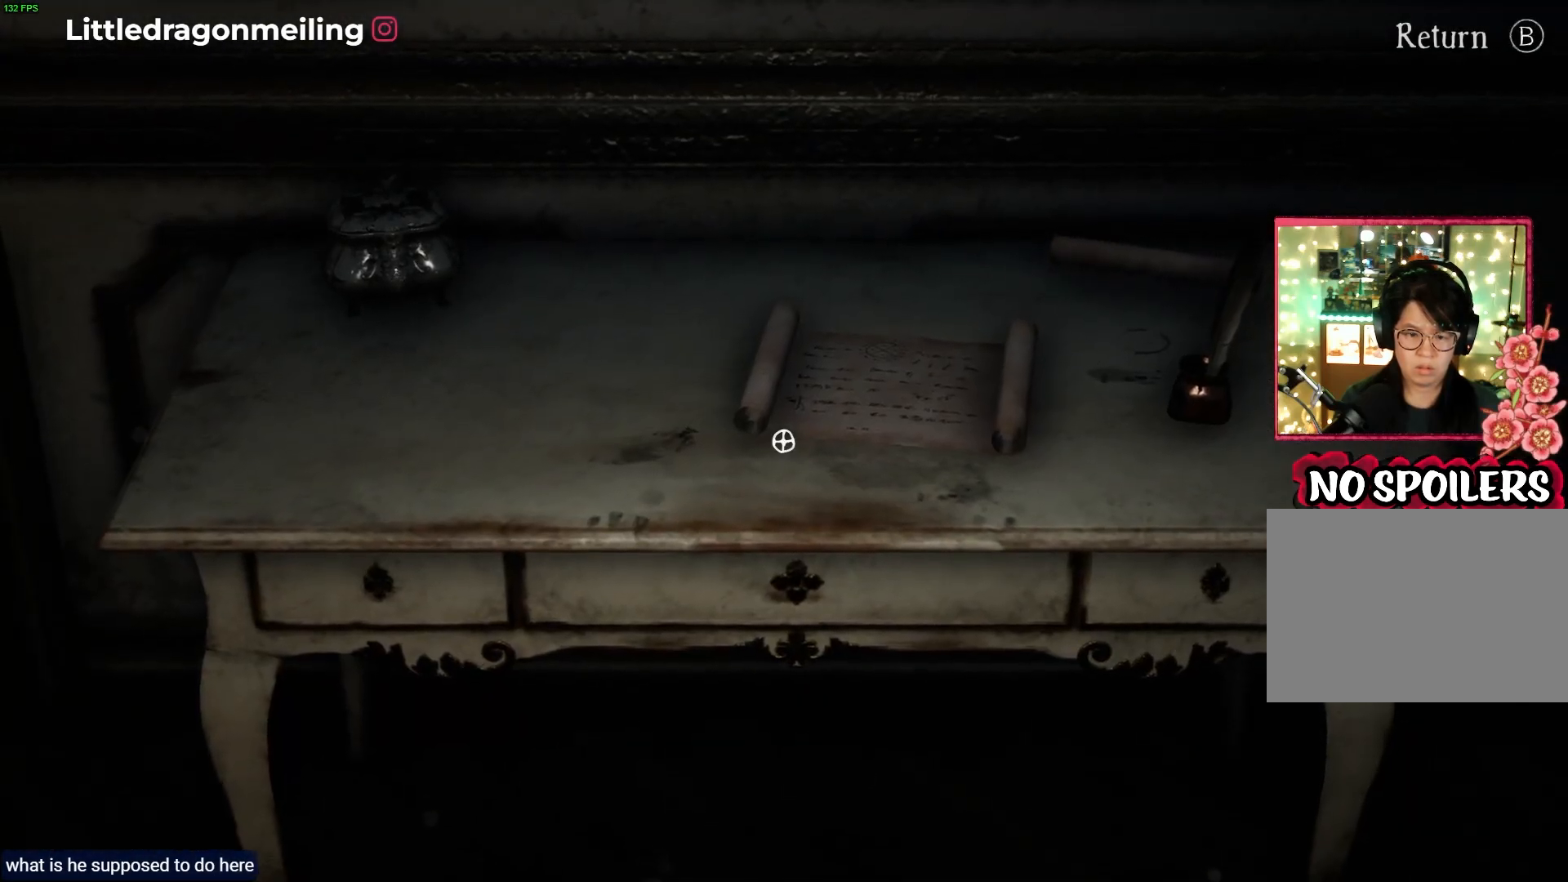
{"buttons": [], "left_stick": "left", "right_stick": "left", "events": [[83, "right_stick", "up-right"], [150, "left_stick", "up-left"], [217, "right_stick", "right"], [350, "right_stick", "center"], [400, "left_stick", "left"], [417, "right_stick", "left"]]}
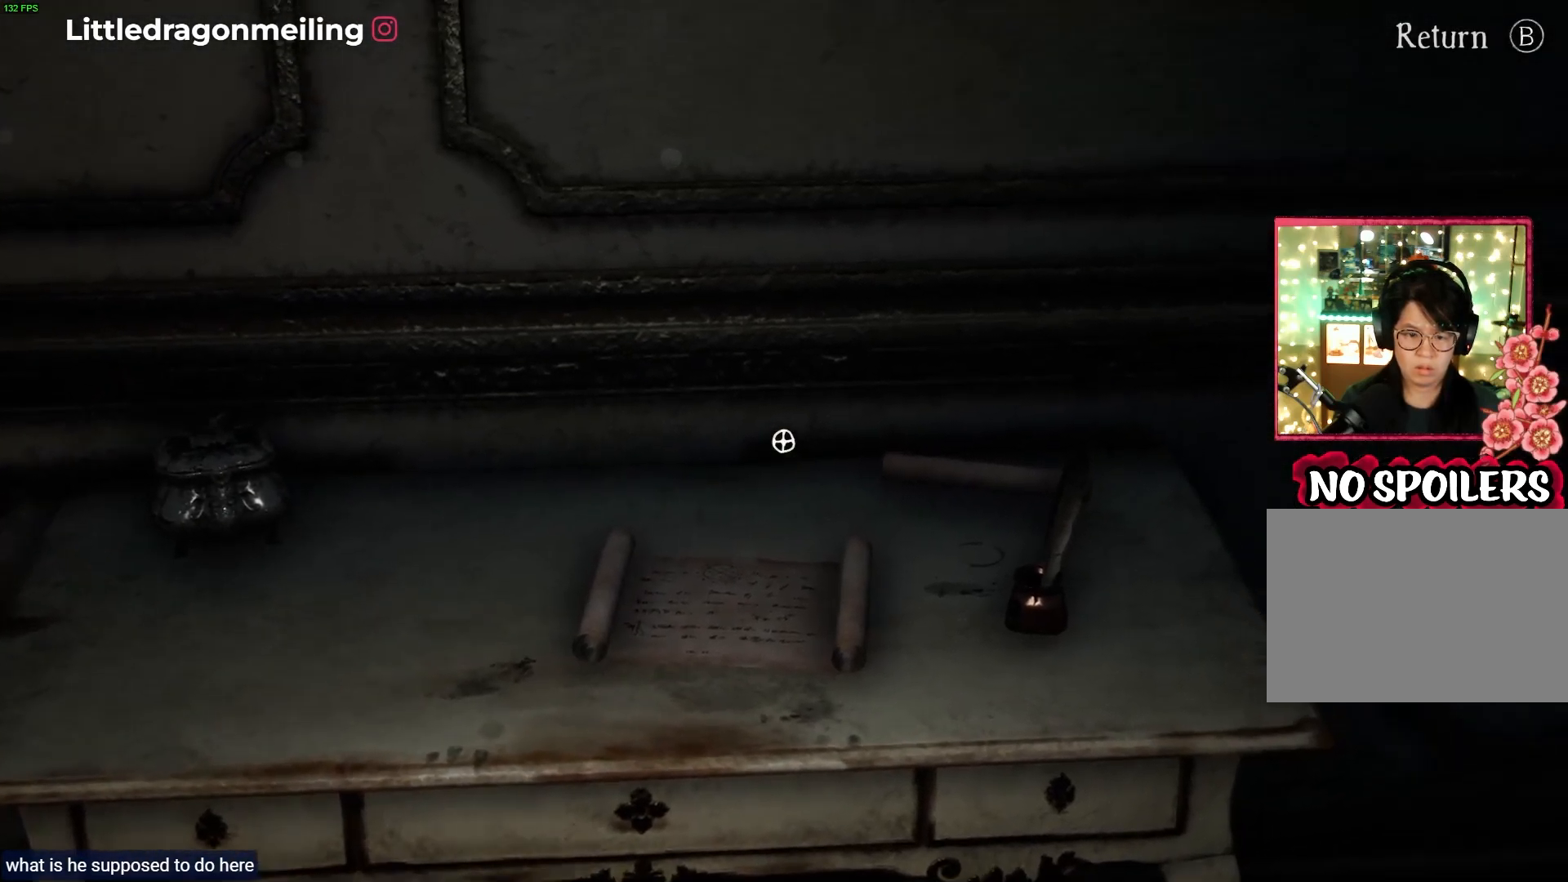
{"buttons": [], "left_stick": "left", "right_stick": "down-left", "events": [[433, "right_stick", "down-left"]]}
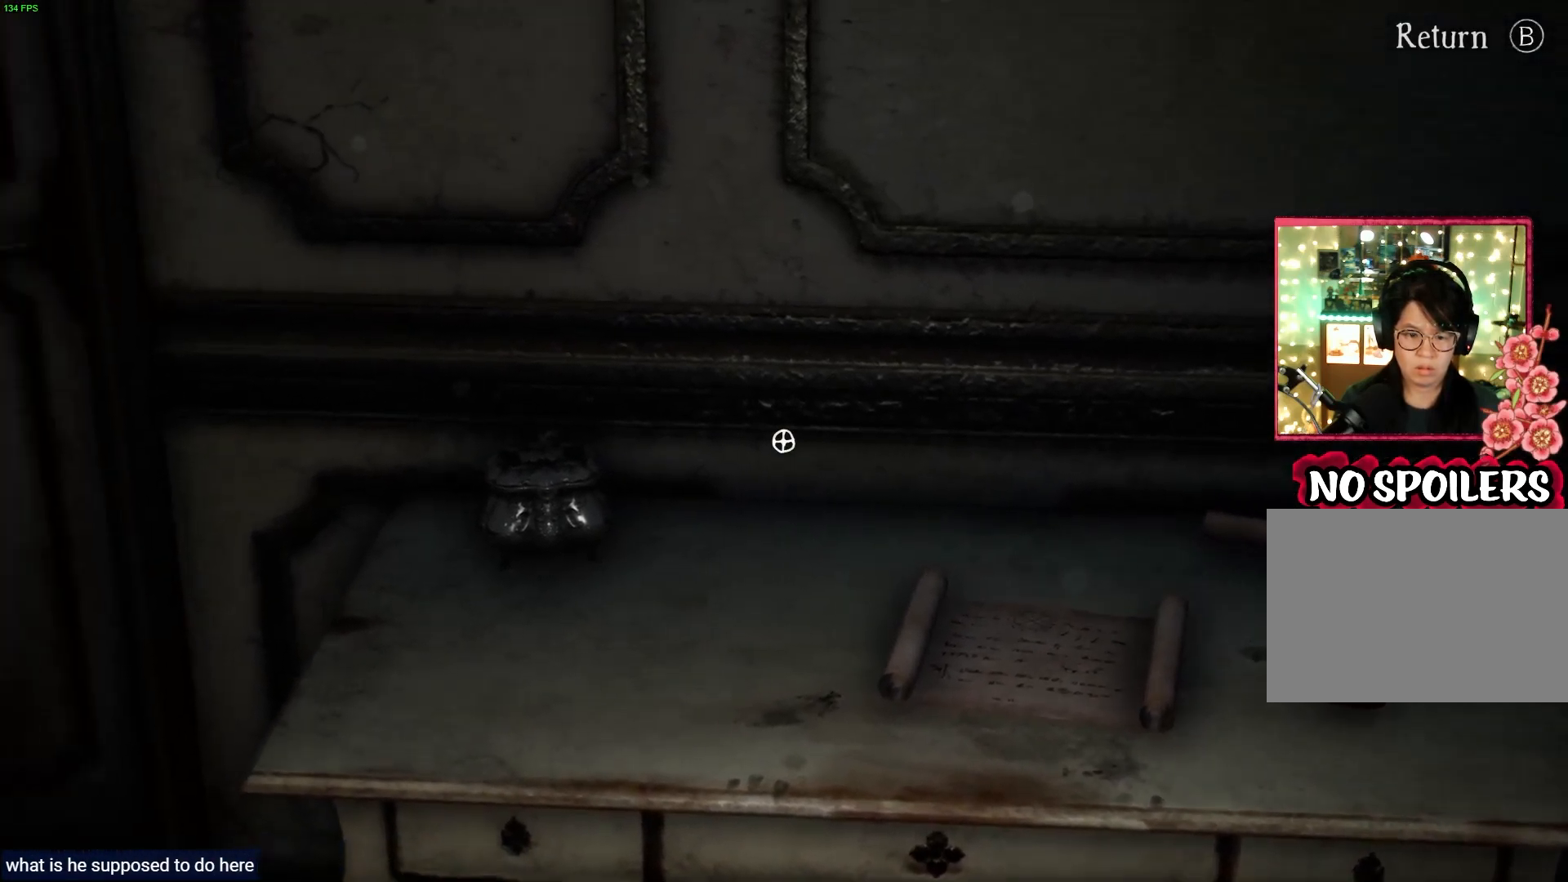
{"buttons": ["SQUARE"], "left_stick": "center", "right_stick": "center", "events": [[50, "left_stick", "center"], [117, "right_stick", "center"], [433, "SQUARE", "down"]]}
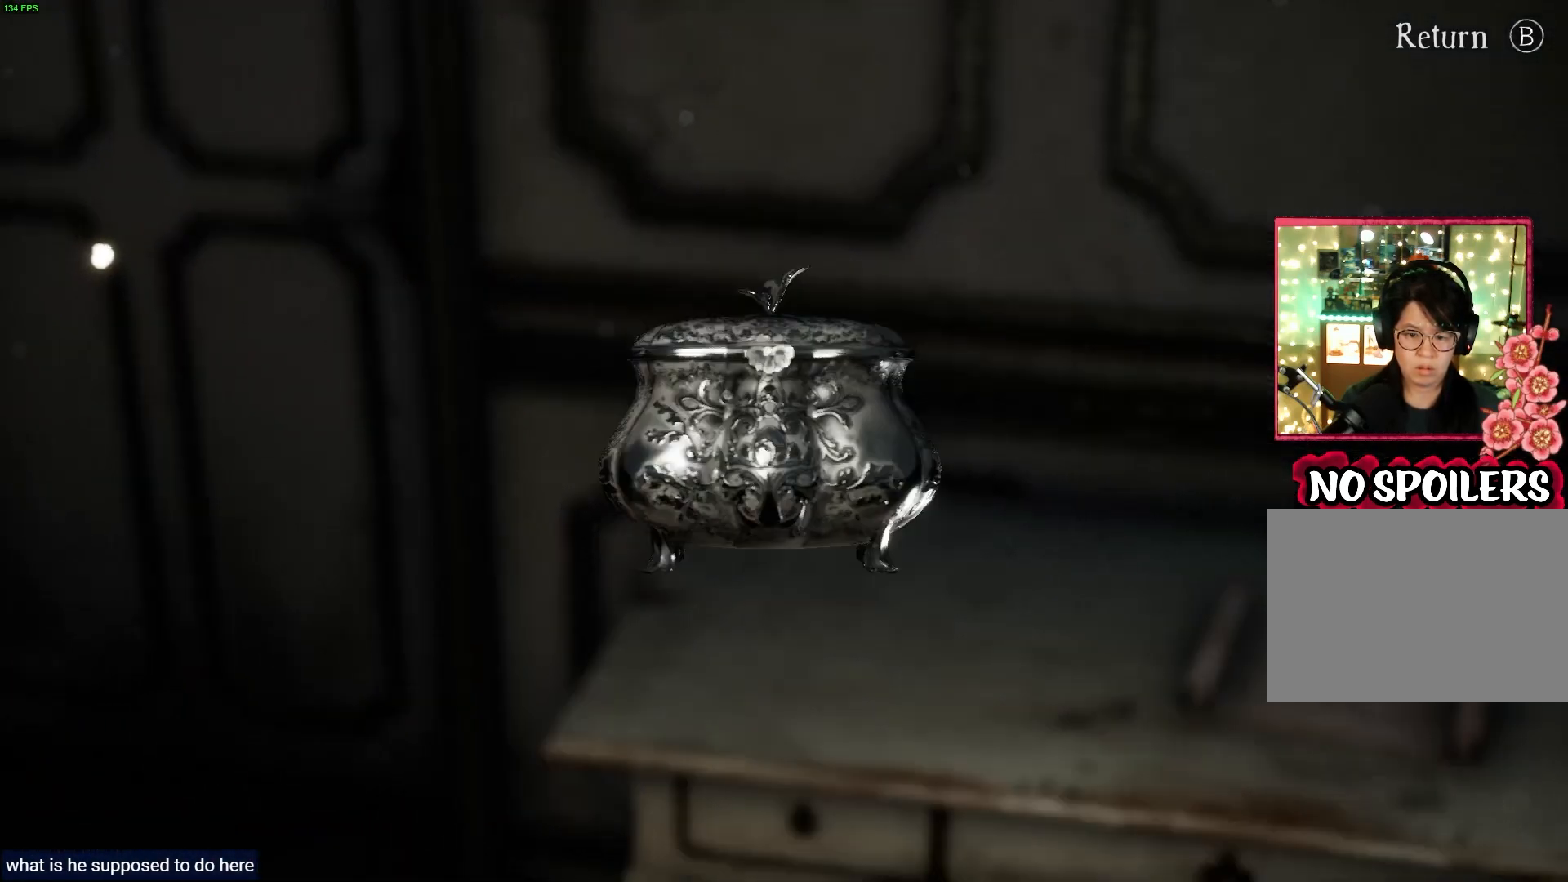
{"buttons": [], "left_stick": "down", "right_stick": "down-right", "events": [[83, "SQUARE", "up"], [467, "right_stick", "down-right"], [500, "left_stick", "down"]]}
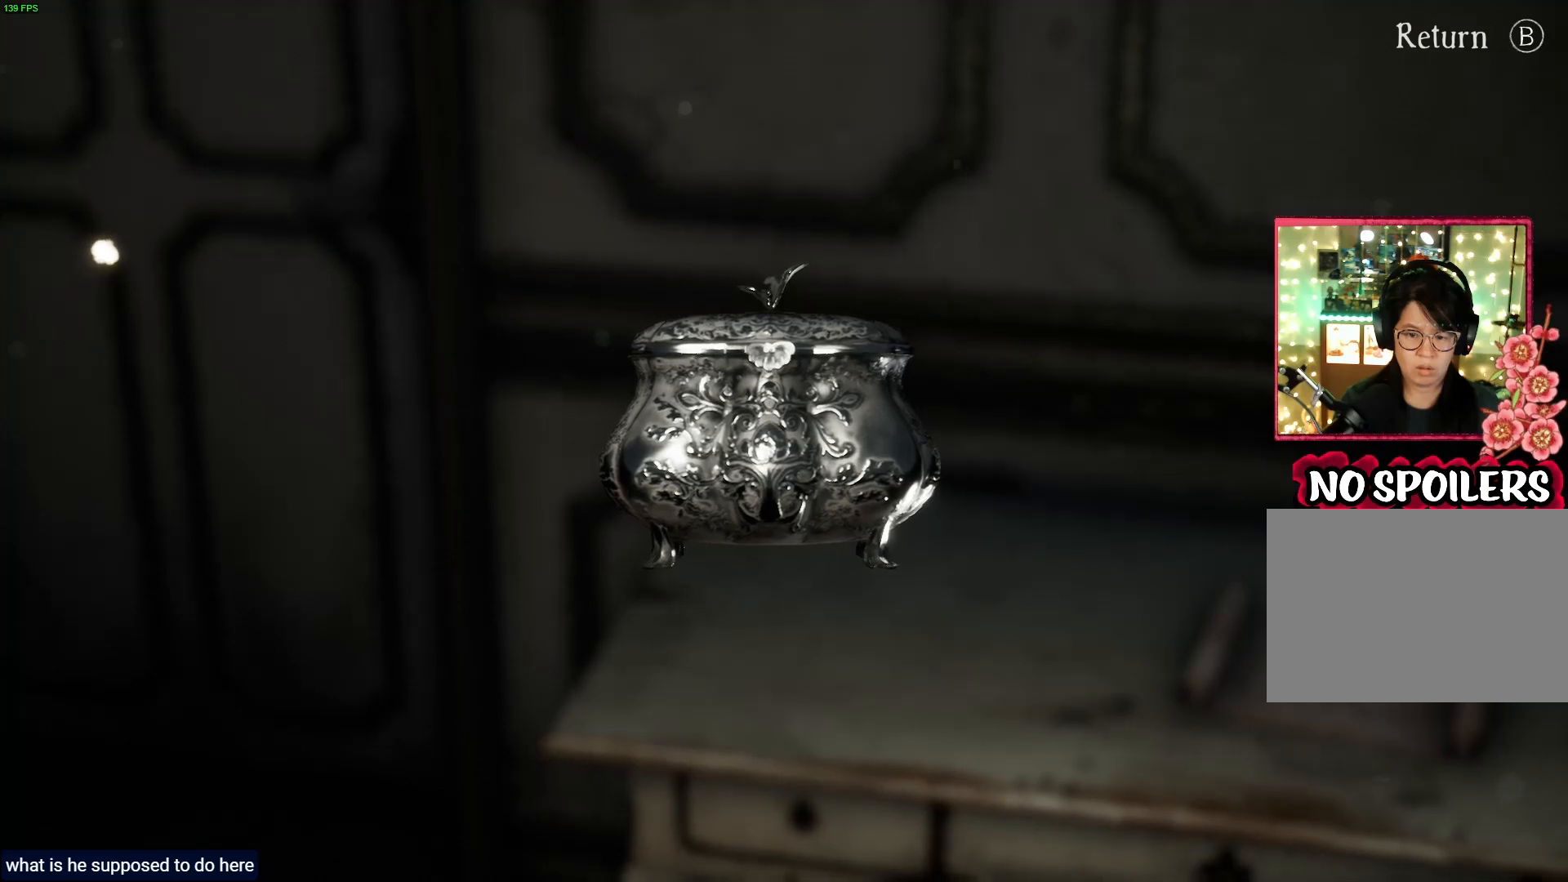
{"buttons": [], "left_stick": "down", "right_stick": "down-right", "events": [[200, "left_stick", "center"], [367, "left_stick", "down"]]}
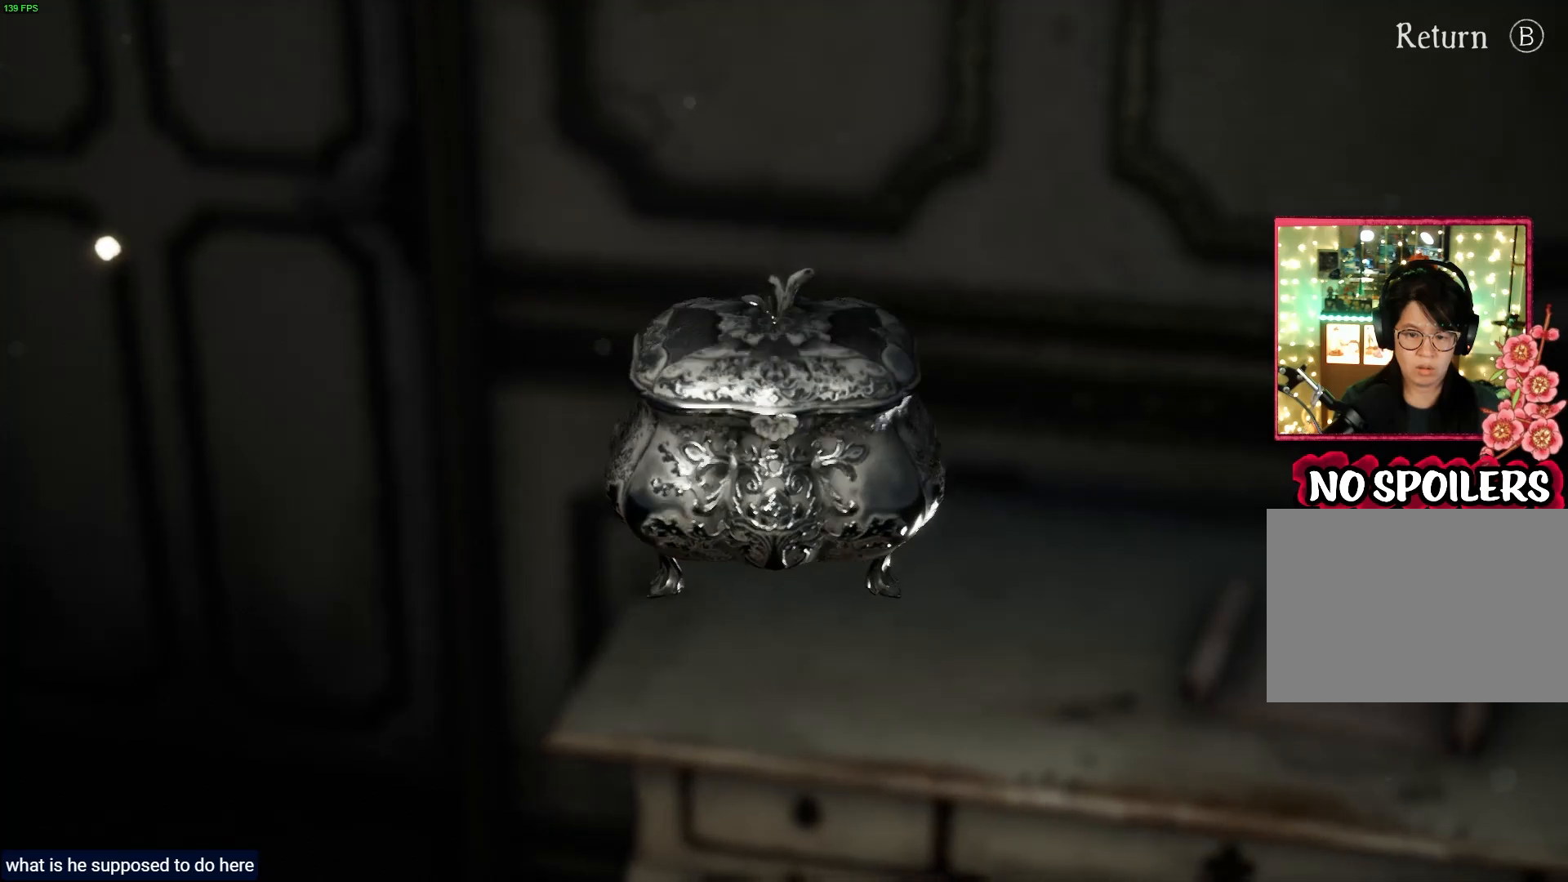
{"buttons": [], "left_stick": "down", "right_stick": "down-right", "events": []}
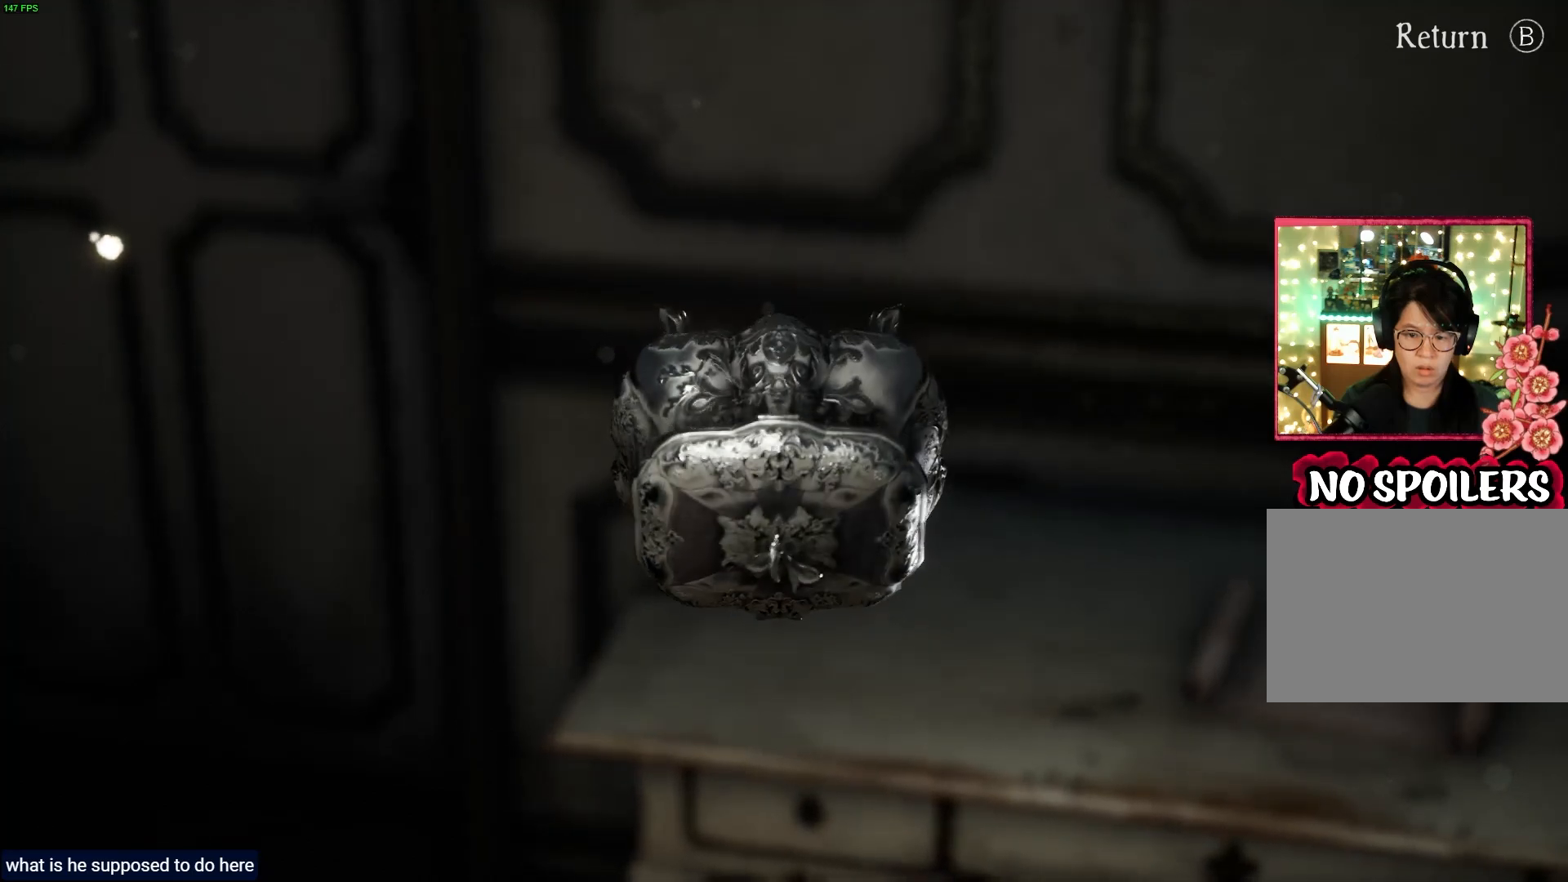
{"buttons": [], "left_stick": "down", "right_stick": "center", "events": [[200, "right_stick", "center"]]}
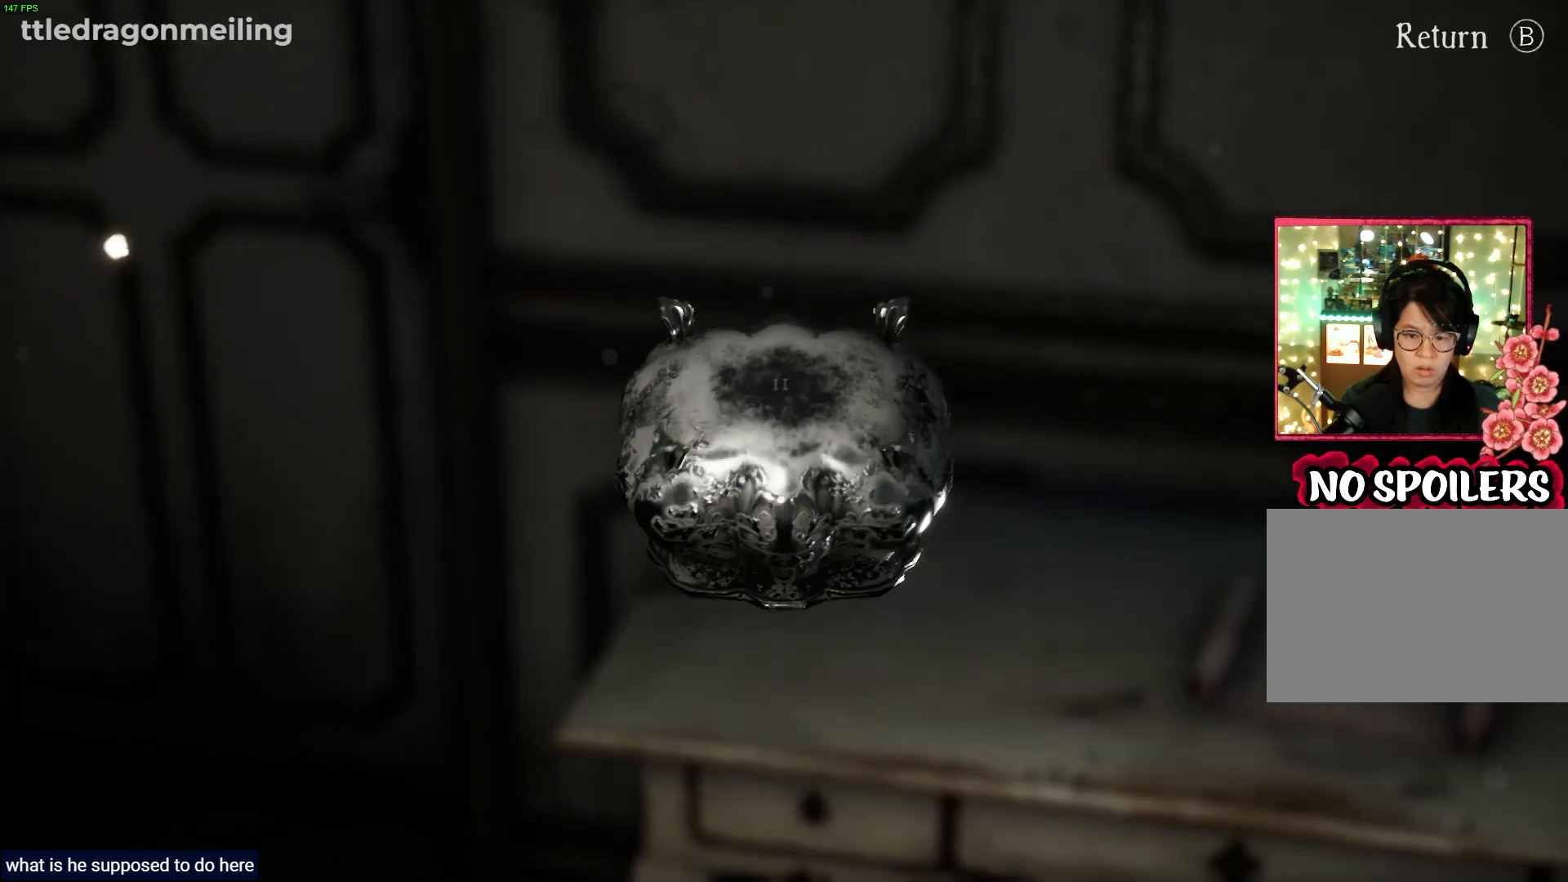
{"buttons": [], "left_stick": "down", "right_stick": "center", "events": []}
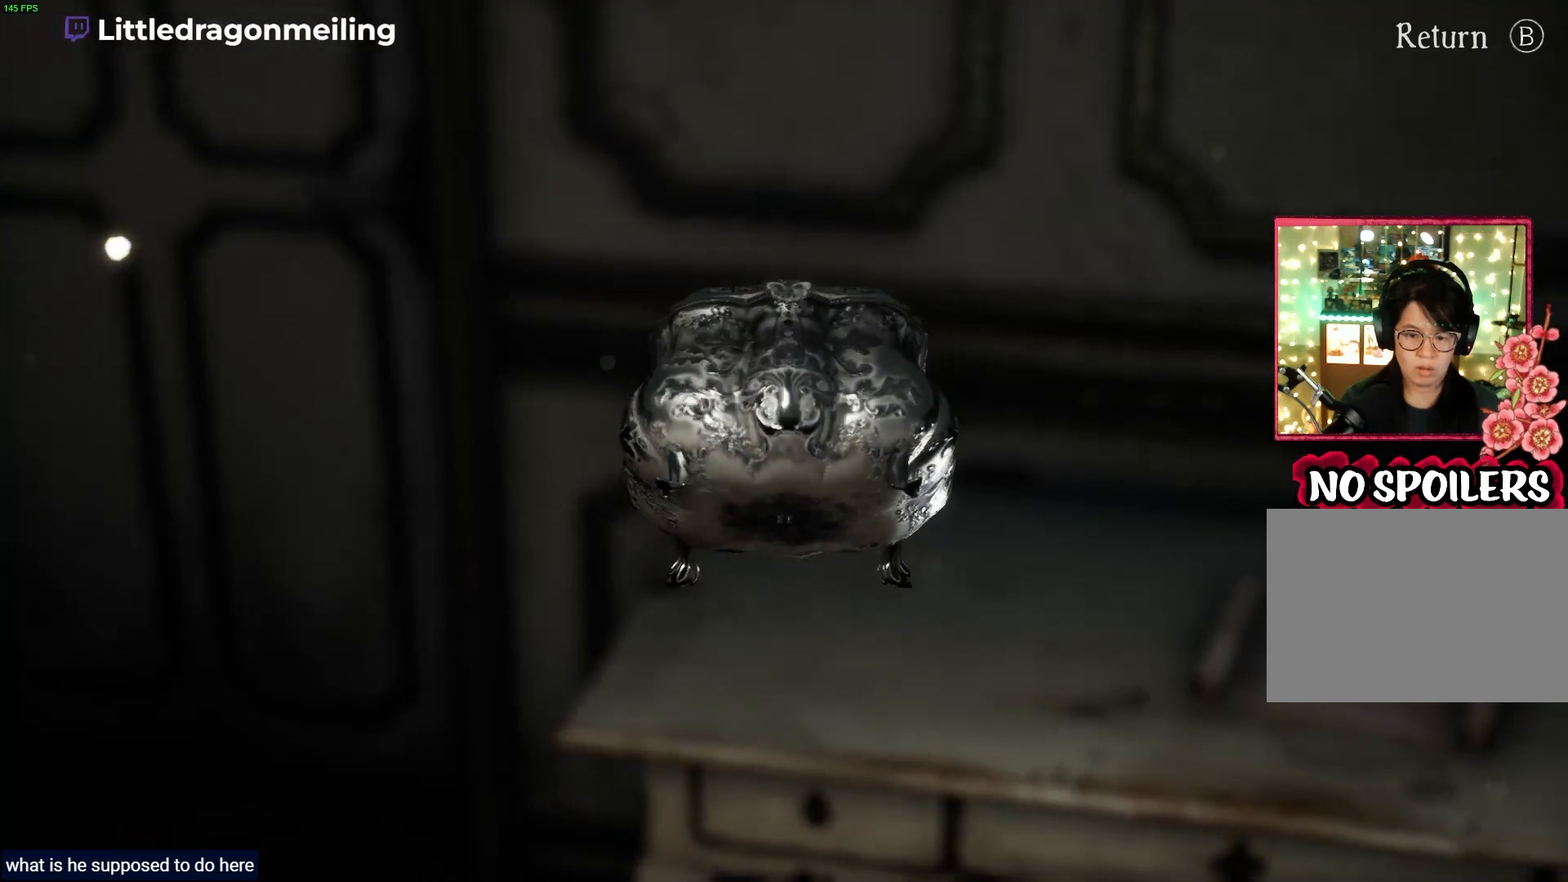
{"buttons": [], "left_stick": "down", "right_stick": "center", "events": []}
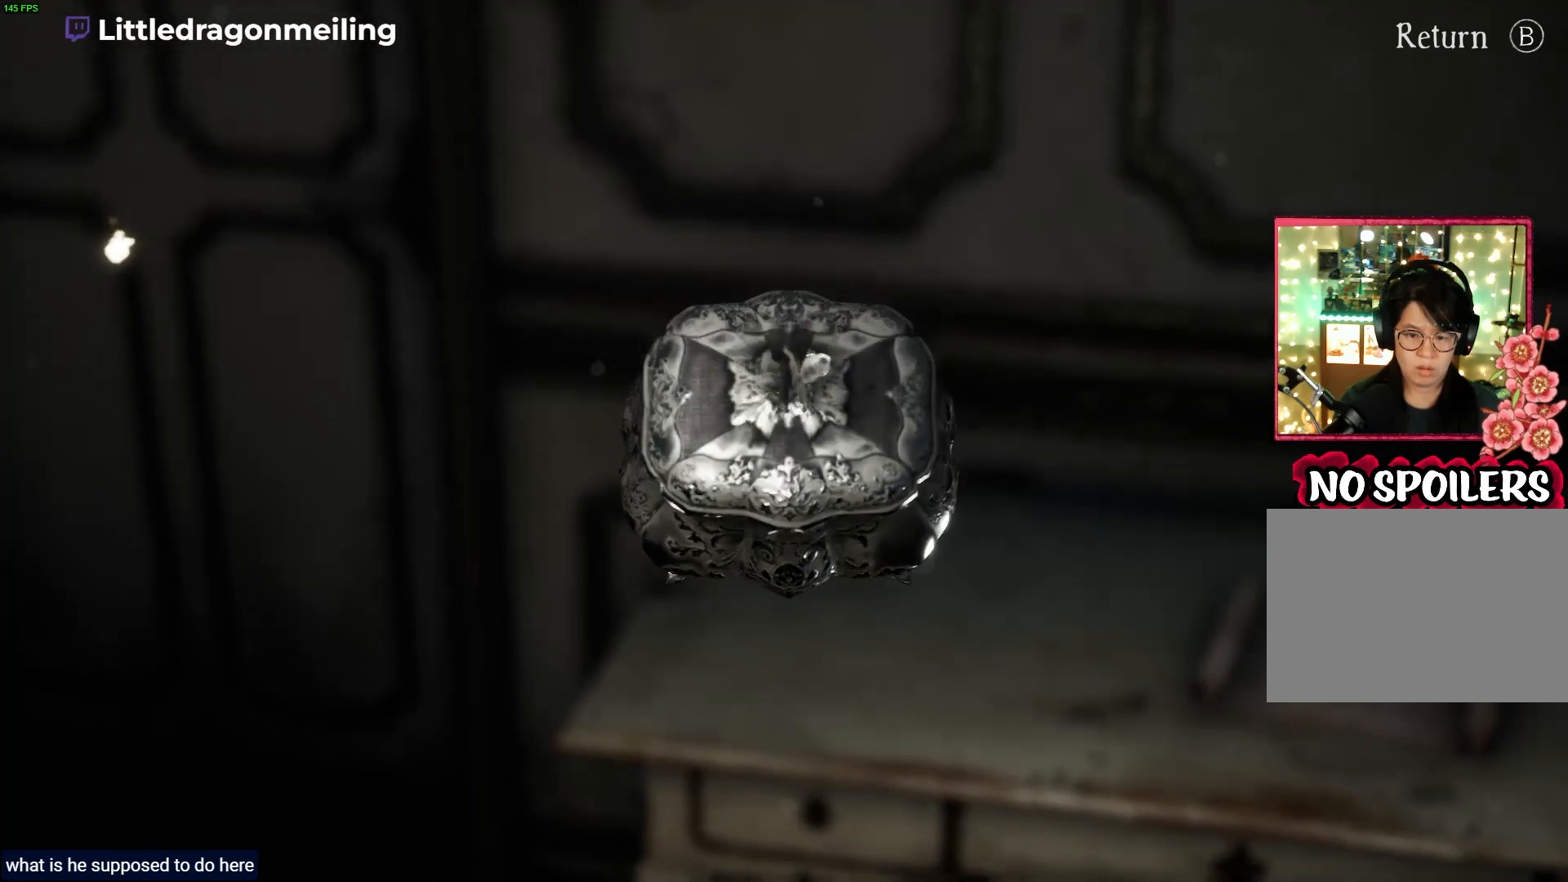
{"buttons": [], "left_stick": "down", "right_stick": "center", "events": []}
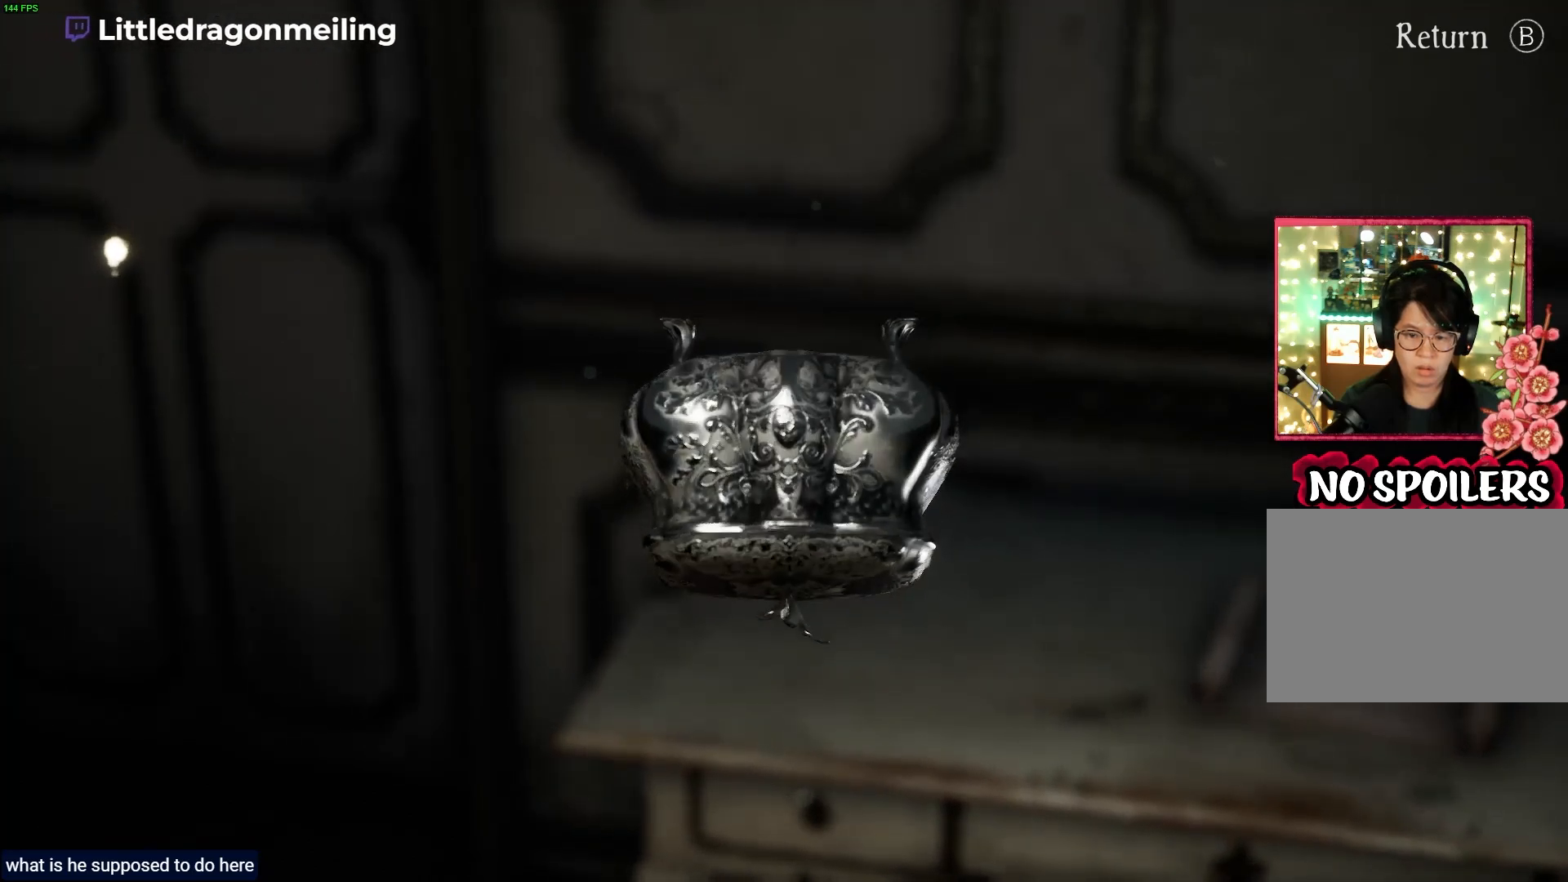
{"buttons": [], "left_stick": "down", "right_stick": "center", "events": []}
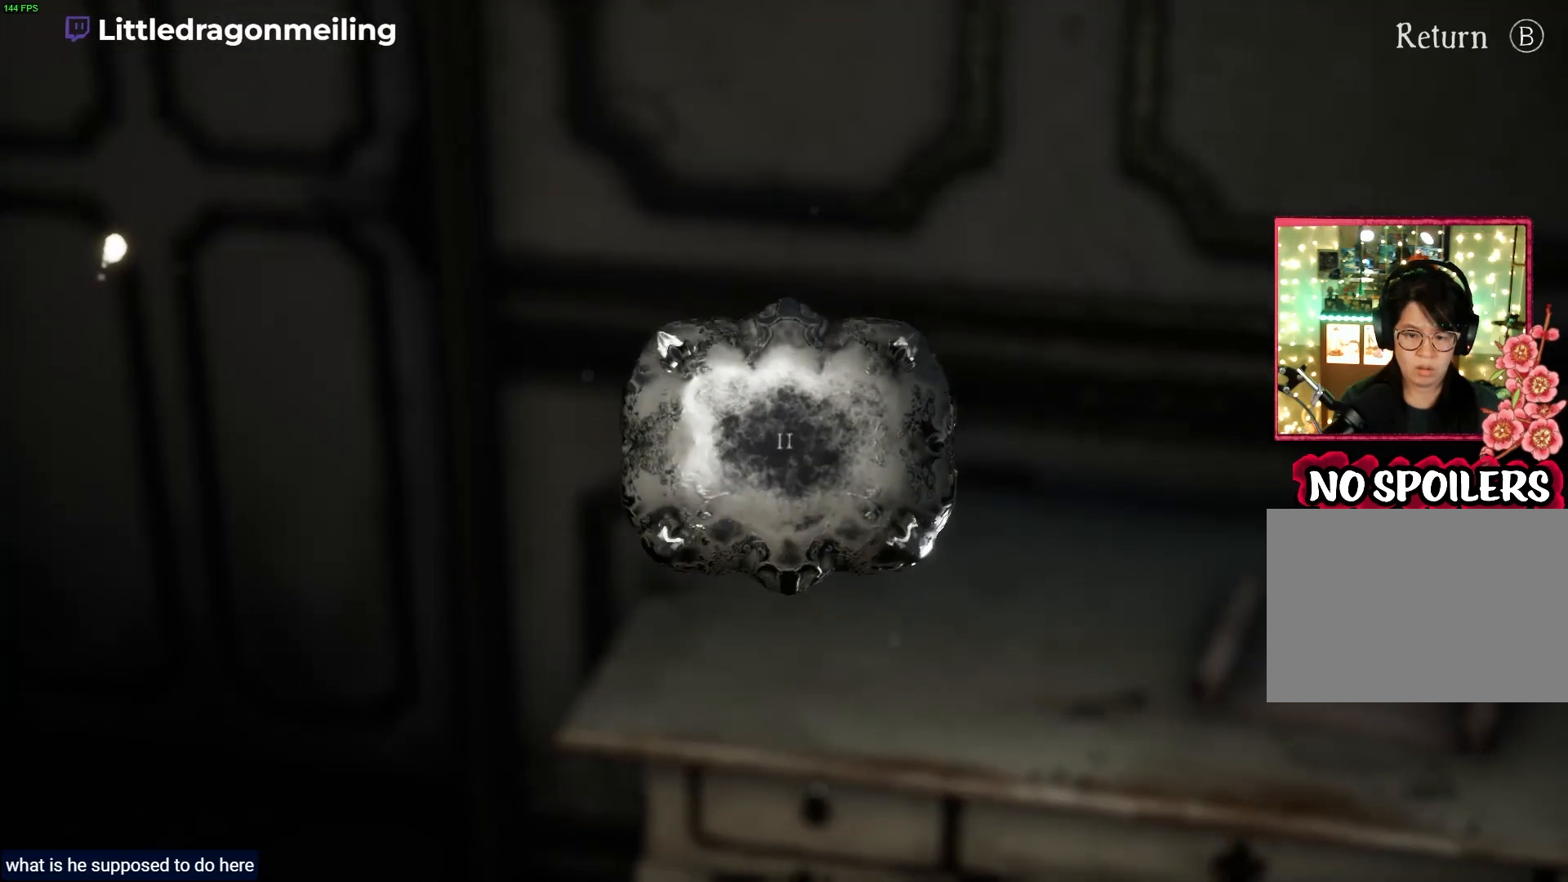
{"buttons": ["CROSS"], "left_stick": "center", "right_stick": "center", "events": [[433, "CROSS", "down"], [483, "left_stick", "center"]]}
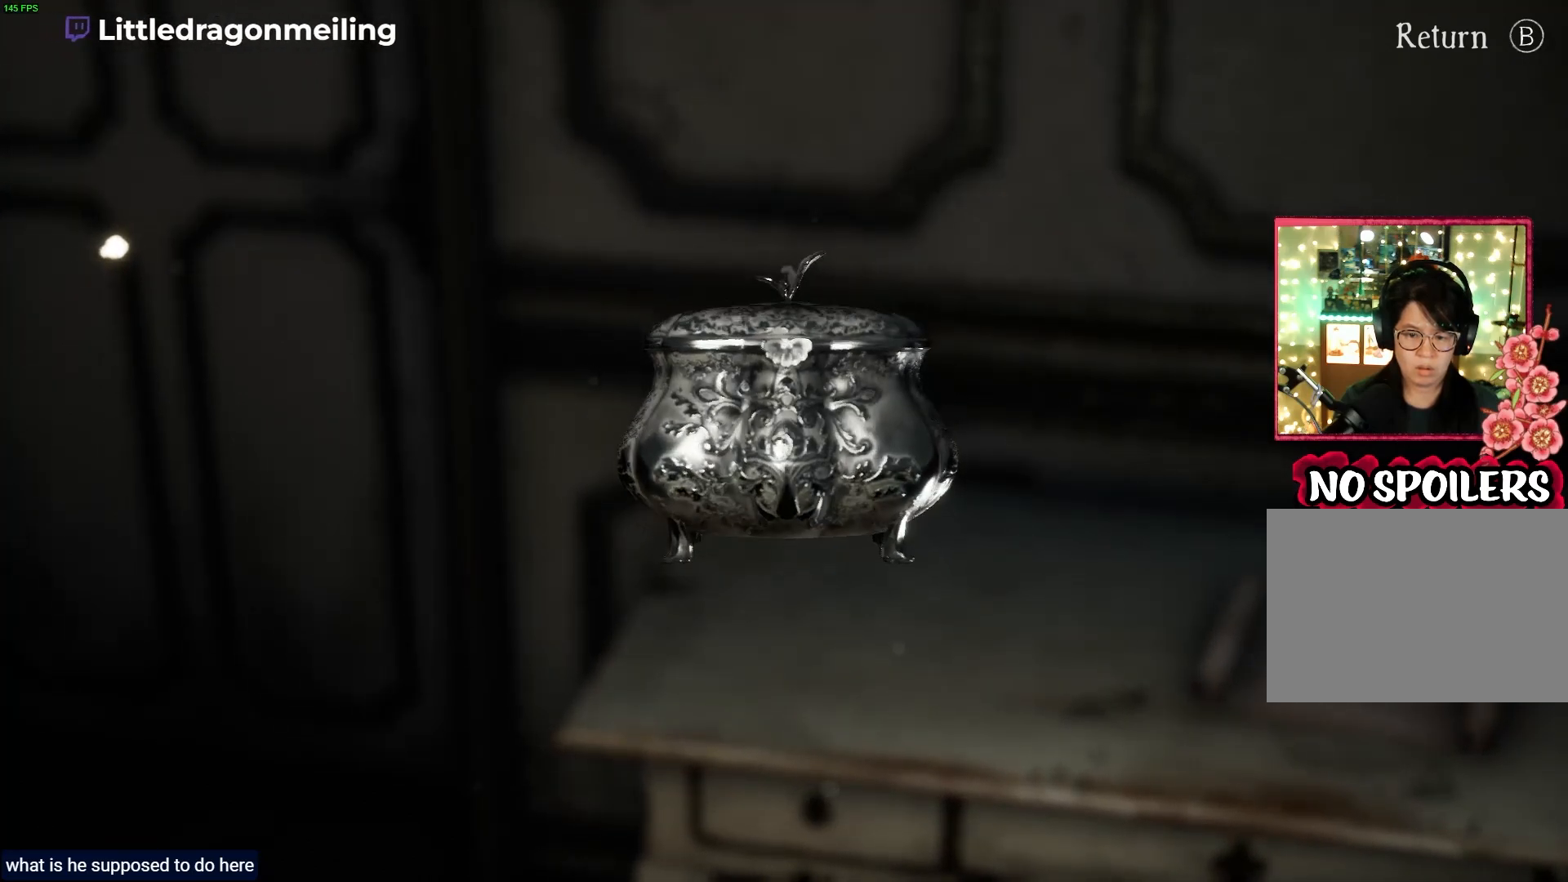
{"buttons": [], "left_stick": "center", "right_stick": "center", "events": [[133, "CROSS", "up"], [200, "CIRCLE", "down"], [300, "TRIANGLE", "down"], [450, "CIRCLE", "up"], [450, "TRIANGLE", "up"]]}
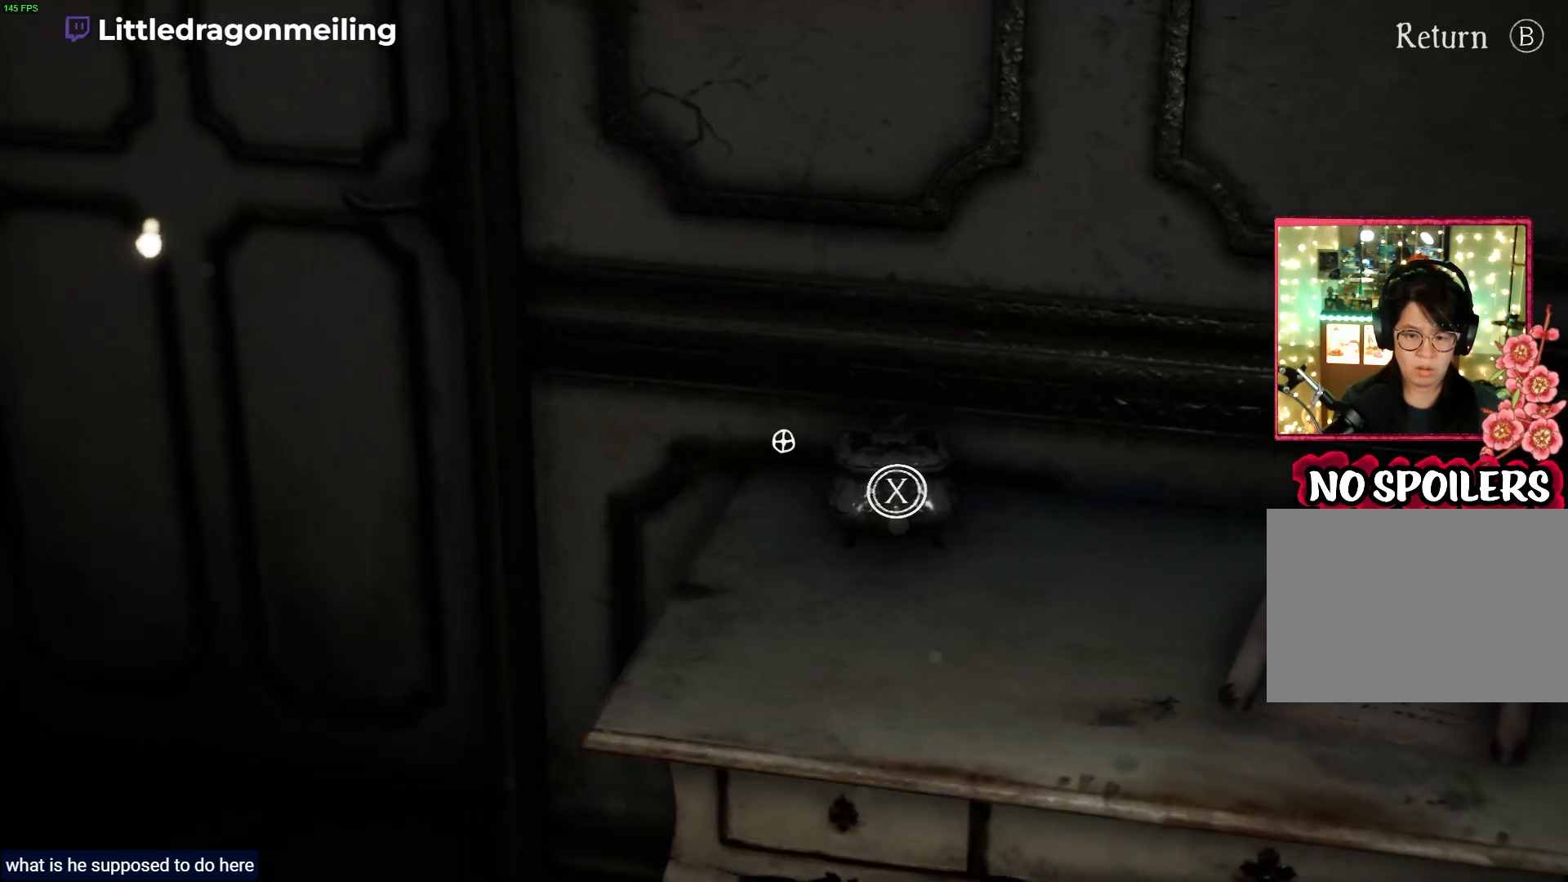
{"buttons": [], "left_stick": "down-right", "right_stick": "right", "events": [[350, "left_stick", "right"], [383, "right_stick", "right"], [400, "left_stick", "down-right"]]}
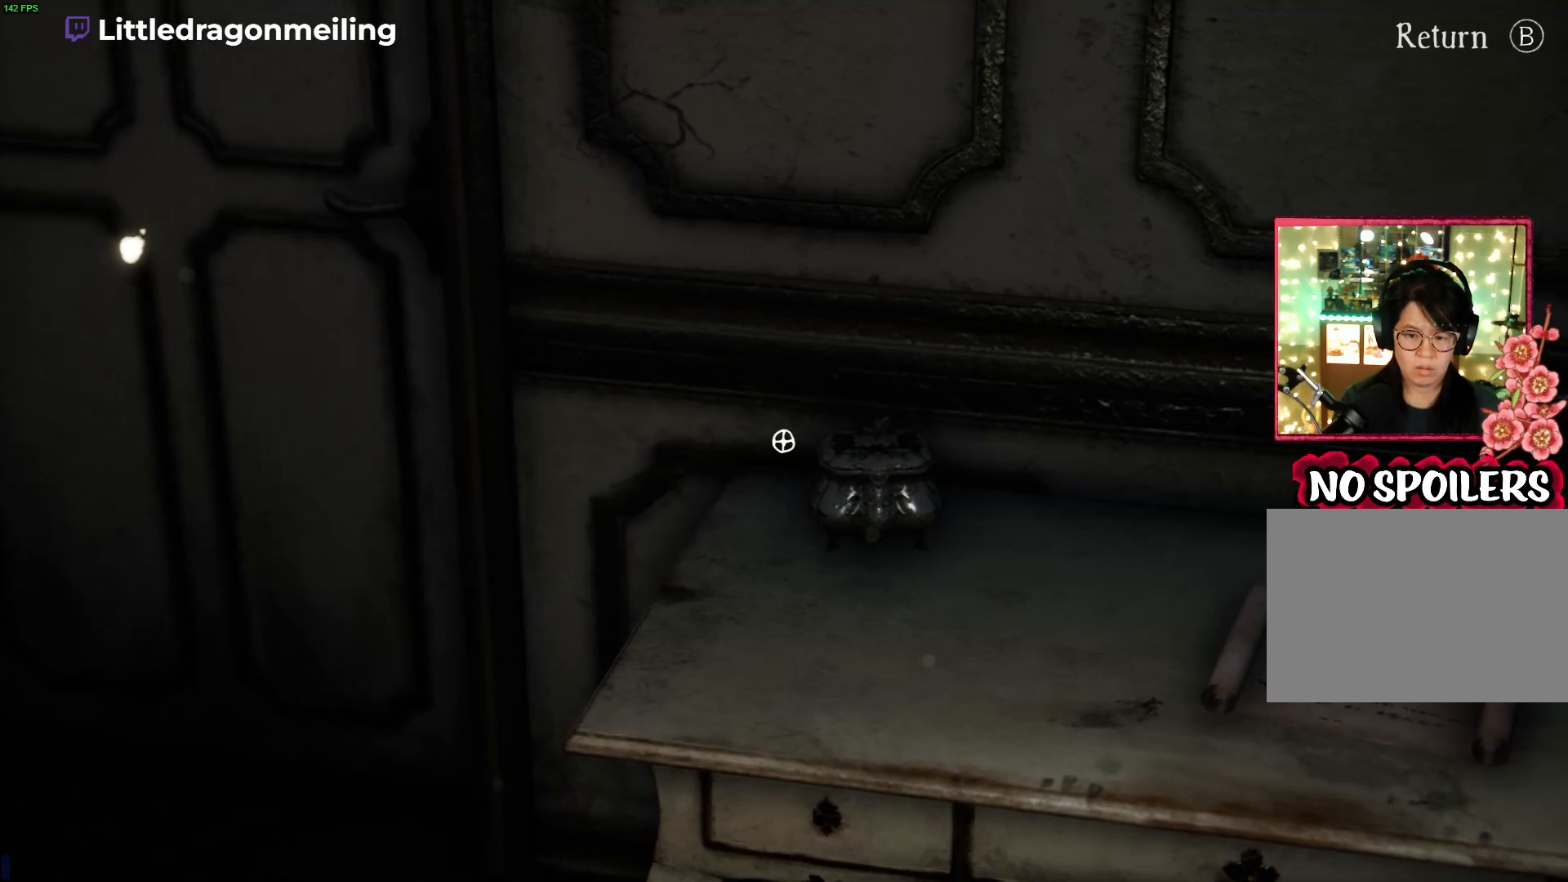
{"buttons": ["CIRCLE"], "left_stick": "center", "right_stick": "center", "events": [[300, "right_stick", "center"], [400, "CIRCLE", "down"], [417, "left_stick", "center"]]}
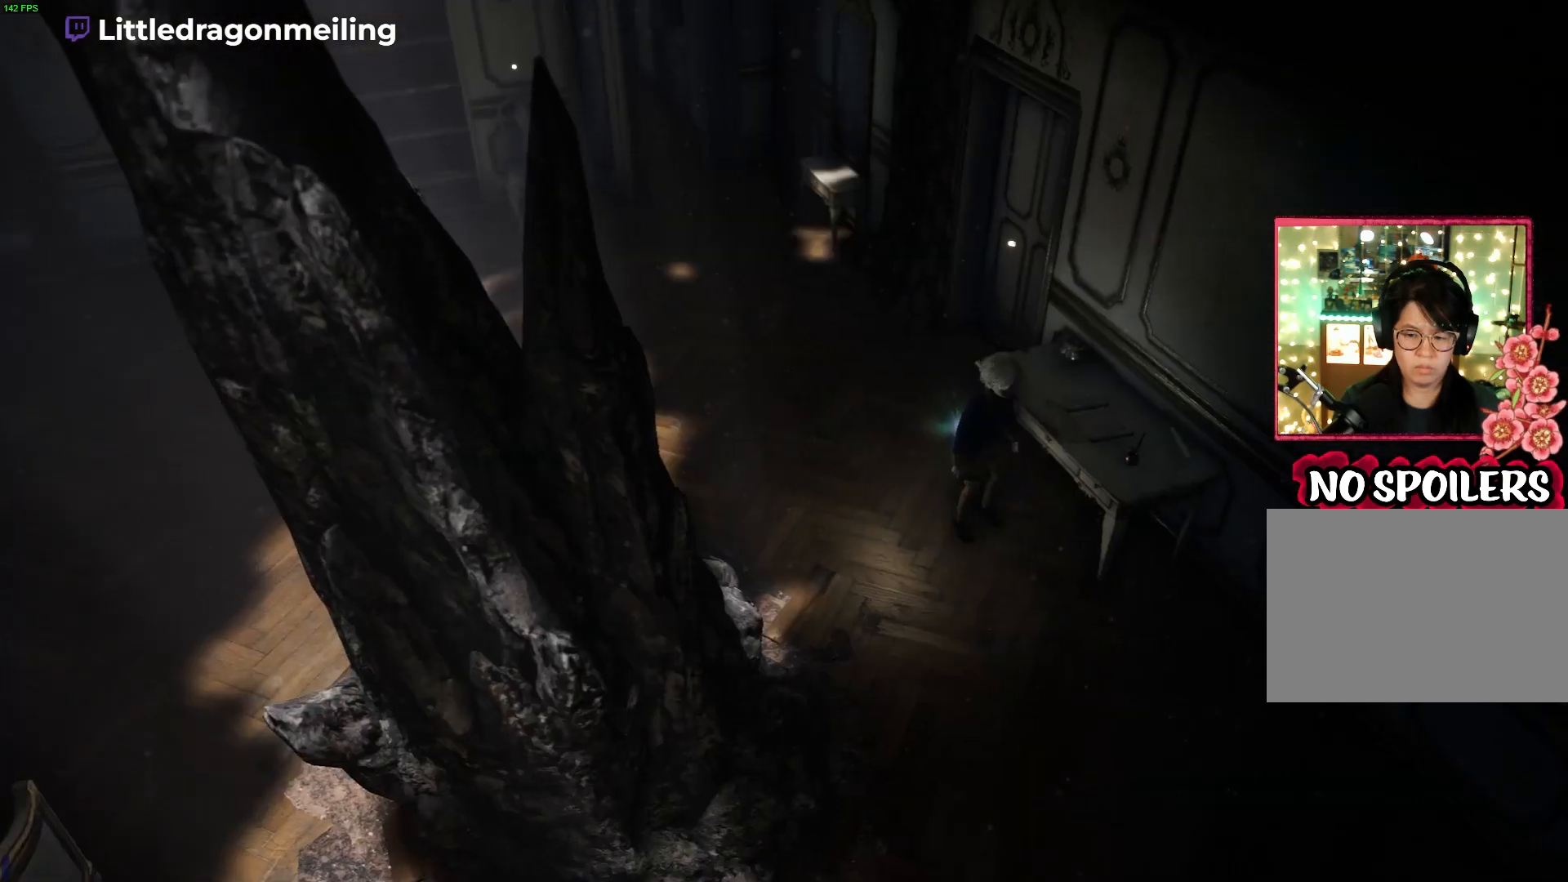
{"buttons": [], "left_stick": "down-right", "right_stick": "down-right", "events": [[67, "CIRCLE", "up"], [267, "left_stick", "down-right"], [450, "right_stick", "down-right"]]}
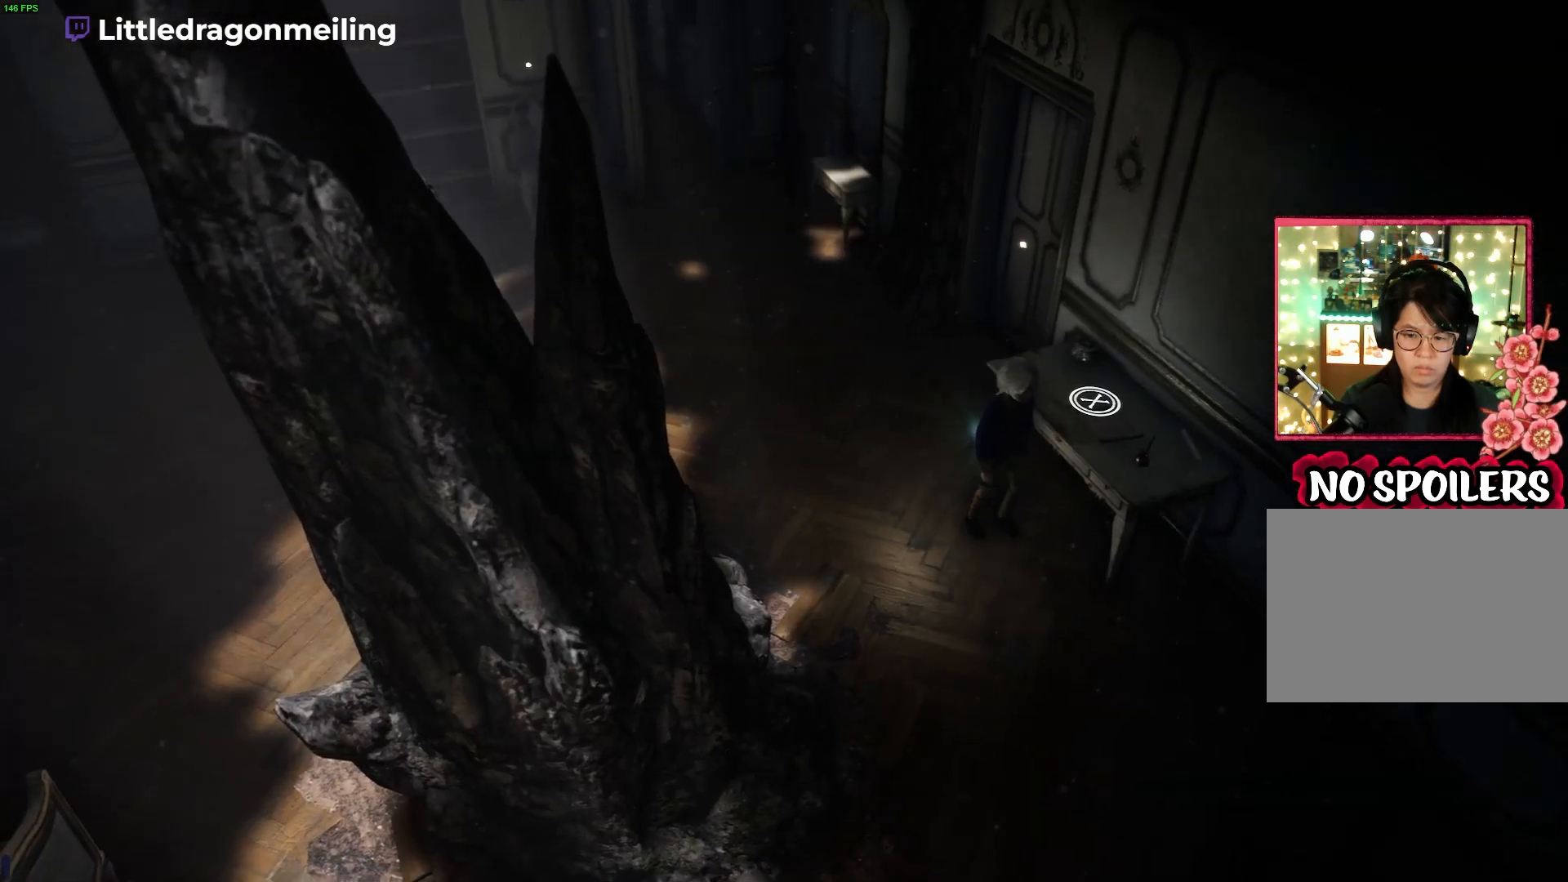
{"buttons": [], "left_stick": "down", "right_stick": "down", "events": [[283, "right_stick", "down"], [300, "left_stick", "down"]]}
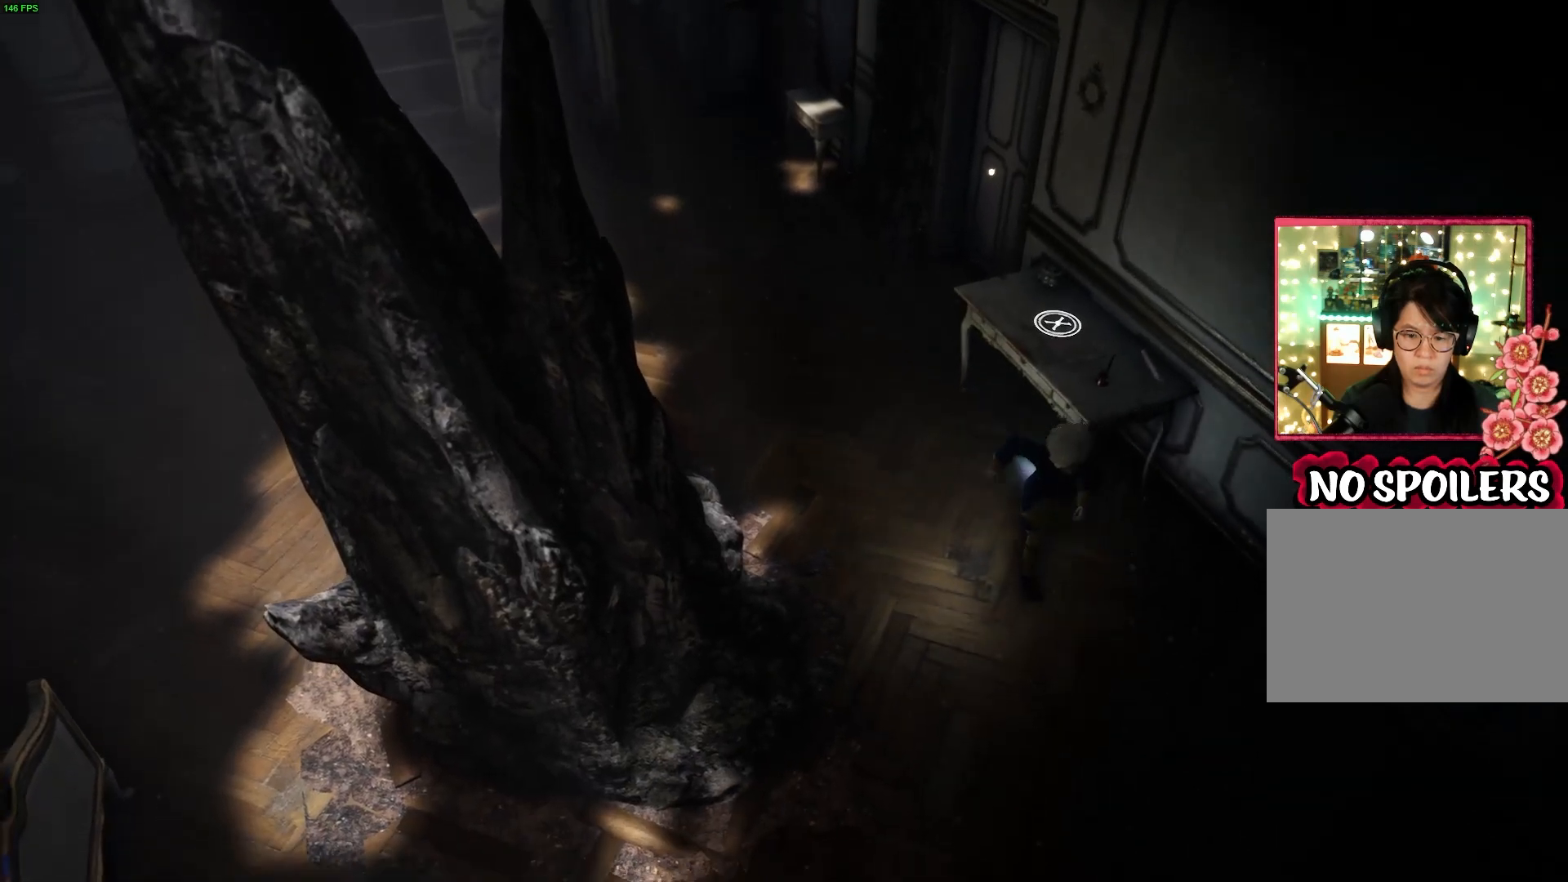
{"buttons": [], "left_stick": "down-left", "right_stick": "down-left", "events": [[100, "right_stick", "down-left"], [300, "left_stick", "down-left"]]}
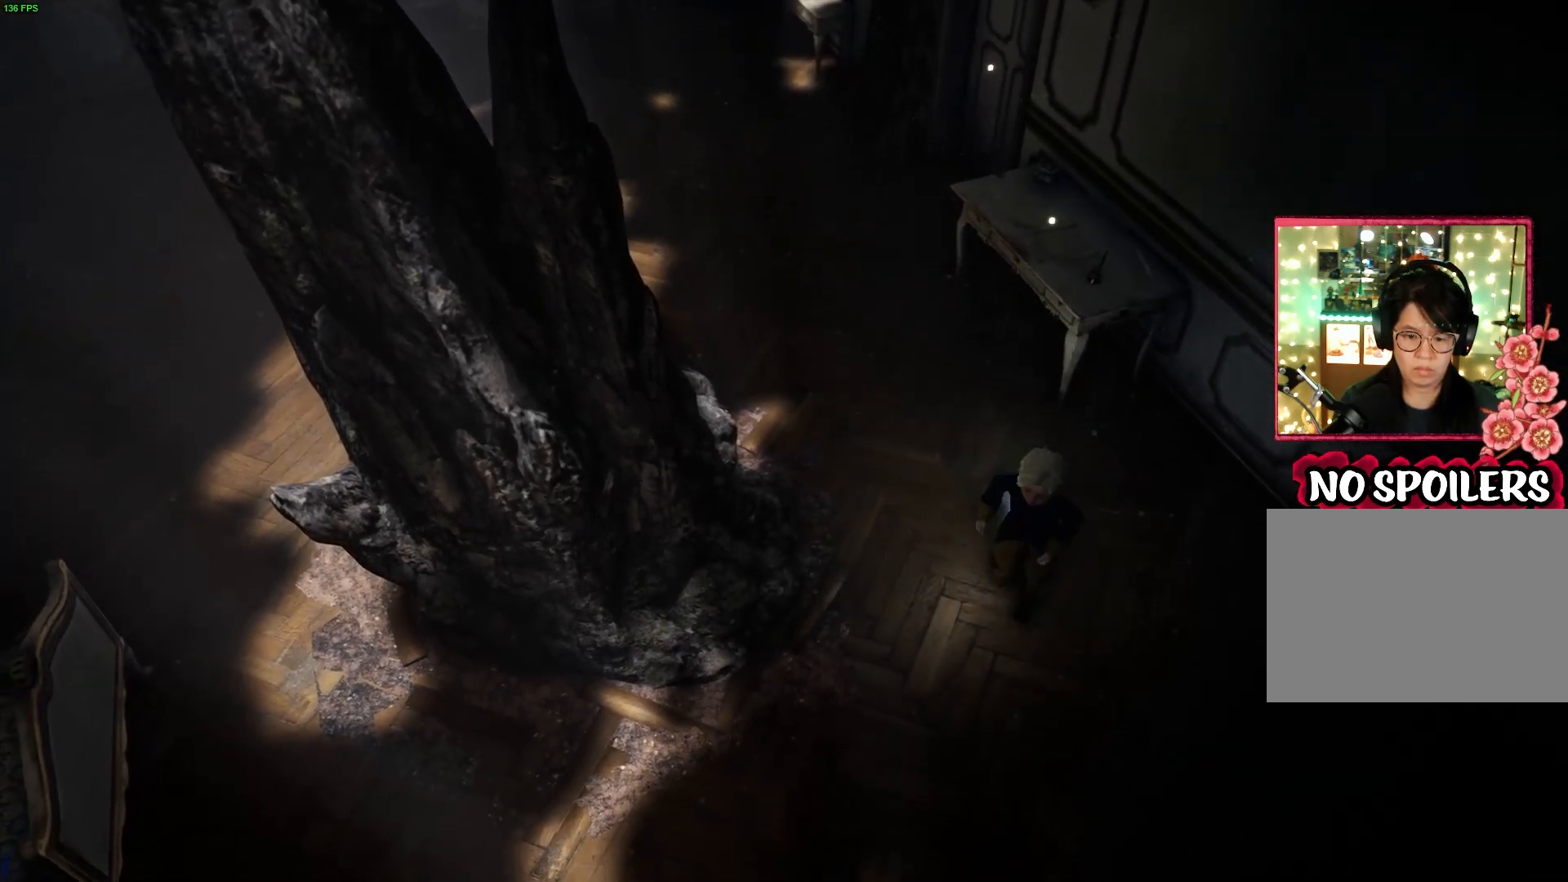
{"buttons": [], "left_stick": "left", "right_stick": "center", "events": [[283, "left_stick", "left"], [367, "right_stick", "center"]]}
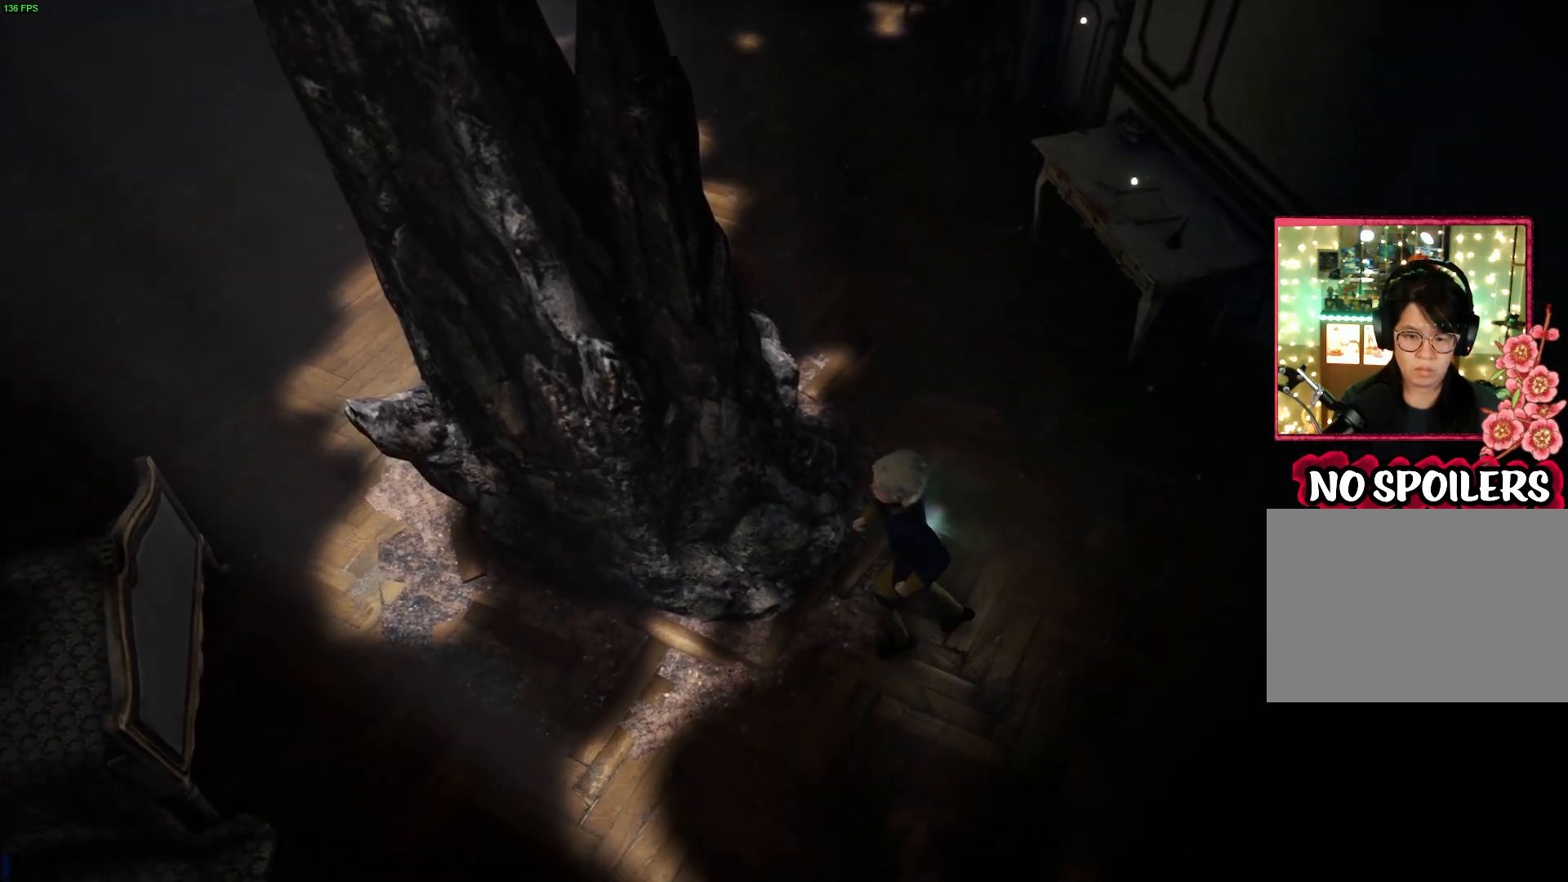
{"buttons": ["CROSS"], "left_stick": "up-left", "right_stick": "center", "events": [[100, "left_stick", "up-left"], [300, "CROSS", "down"]]}
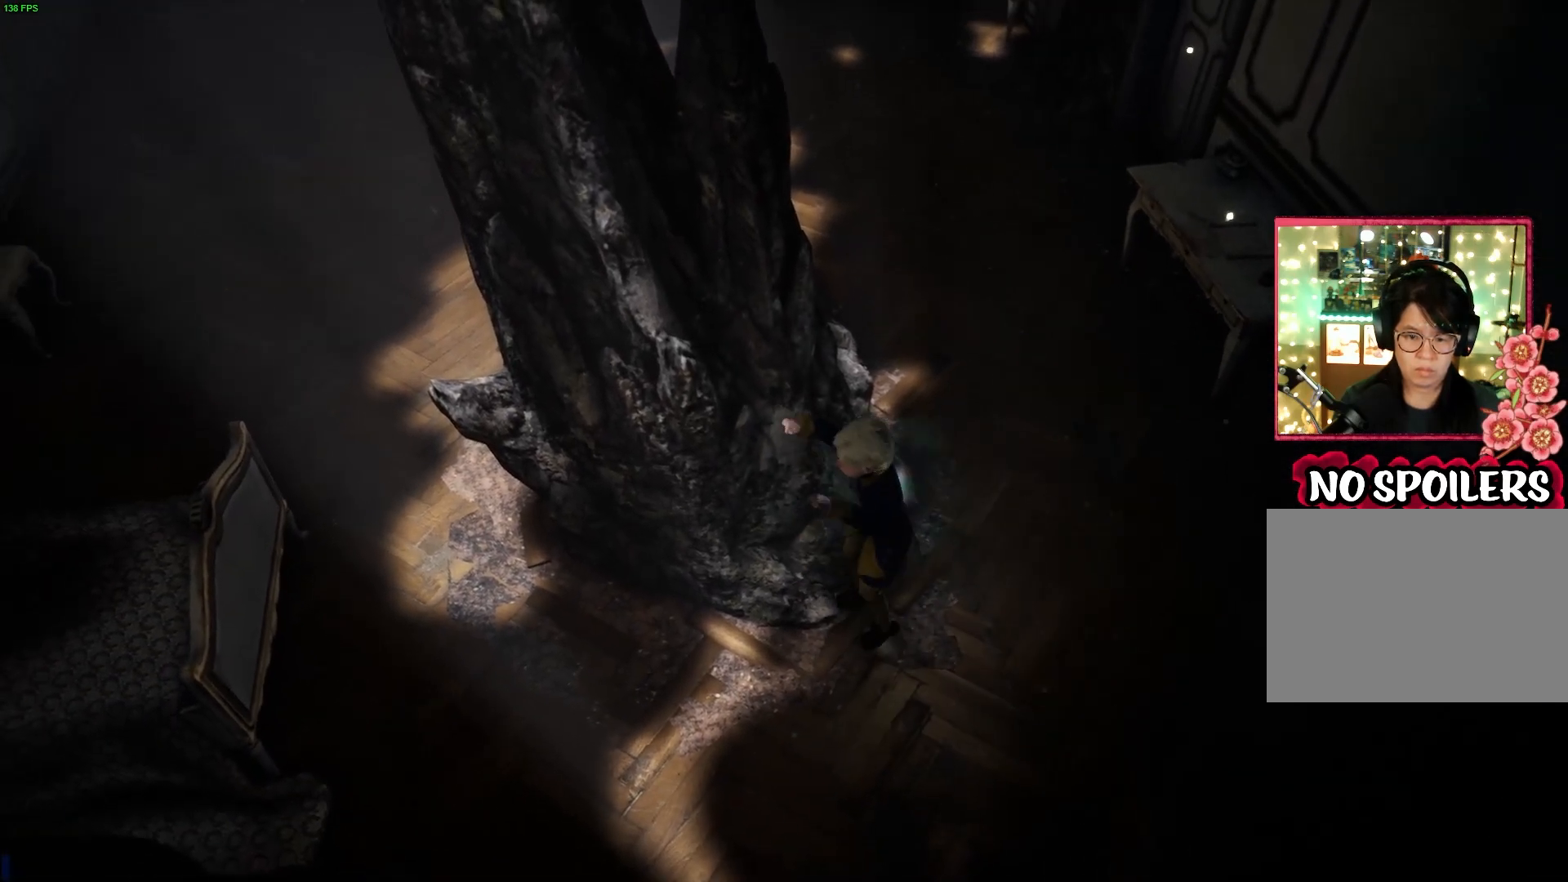
{"buttons": [], "left_stick": "left", "right_stick": "center", "events": [[300, "CROSS", "up"], [417, "left_stick", "left"]]}
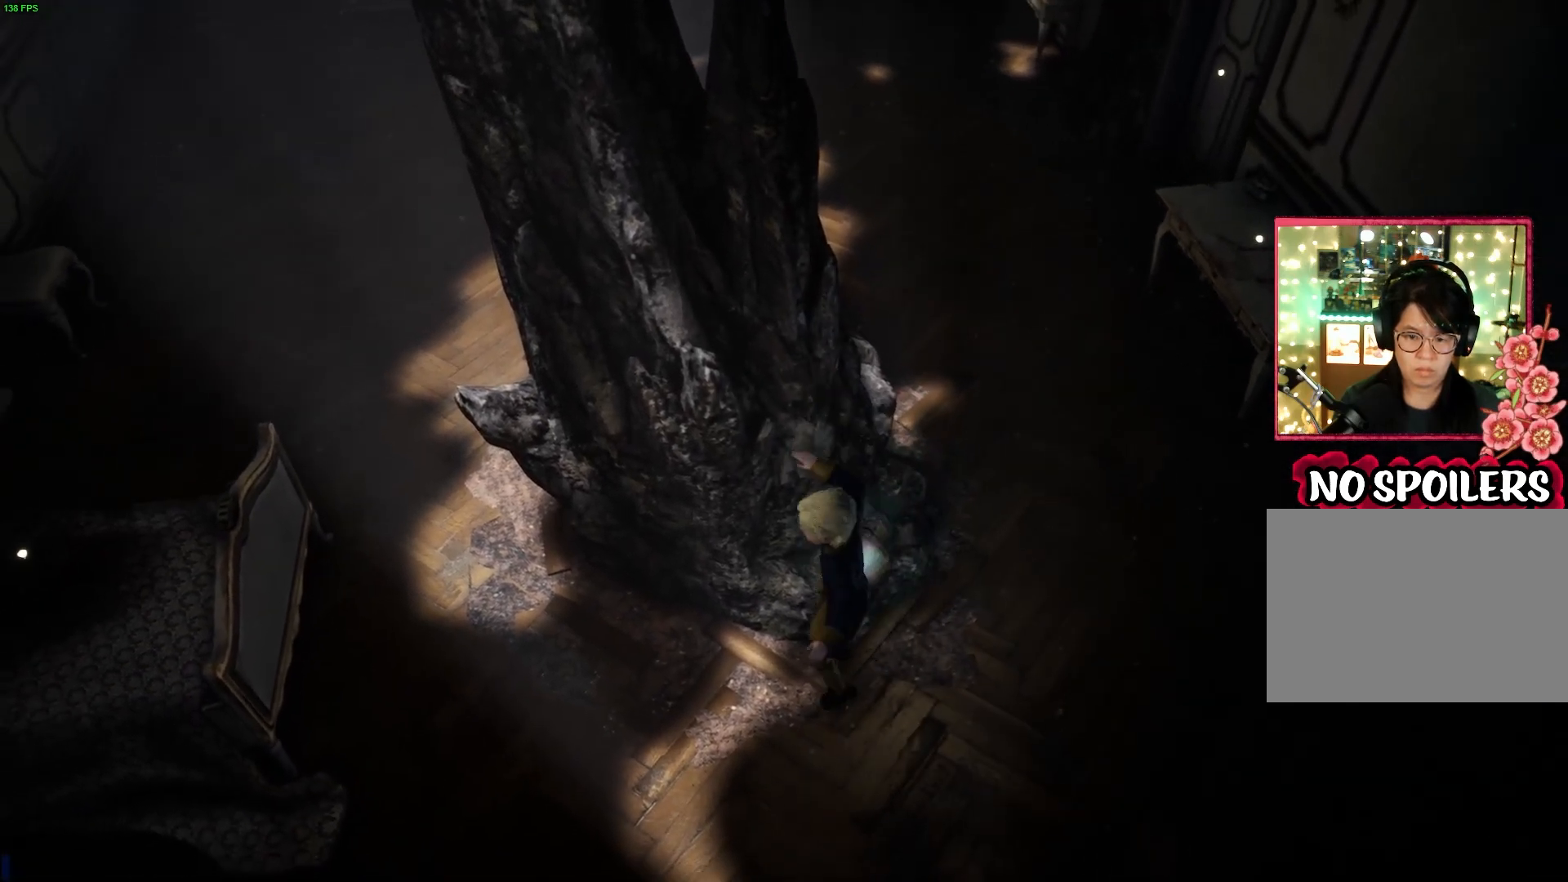
{"buttons": [], "left_stick": "left", "right_stick": "center", "events": []}
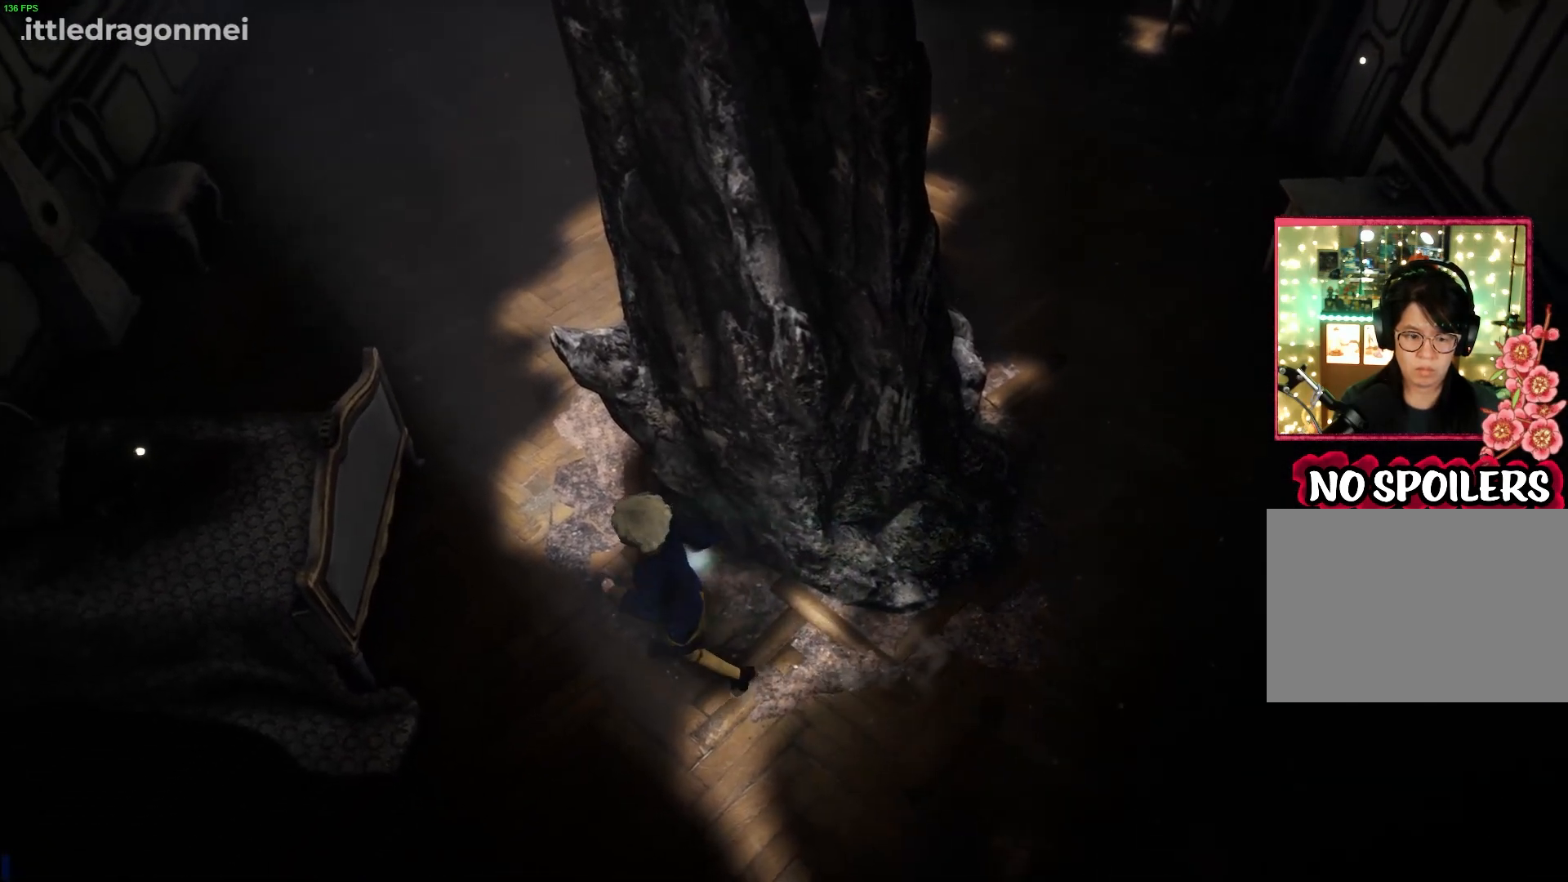
{"buttons": ["CROSS"], "left_stick": "up", "right_stick": "center", "events": [[67, "left_stick", "up-left"], [267, "CROSS", "down"], [417, "left_stick", "up"]]}
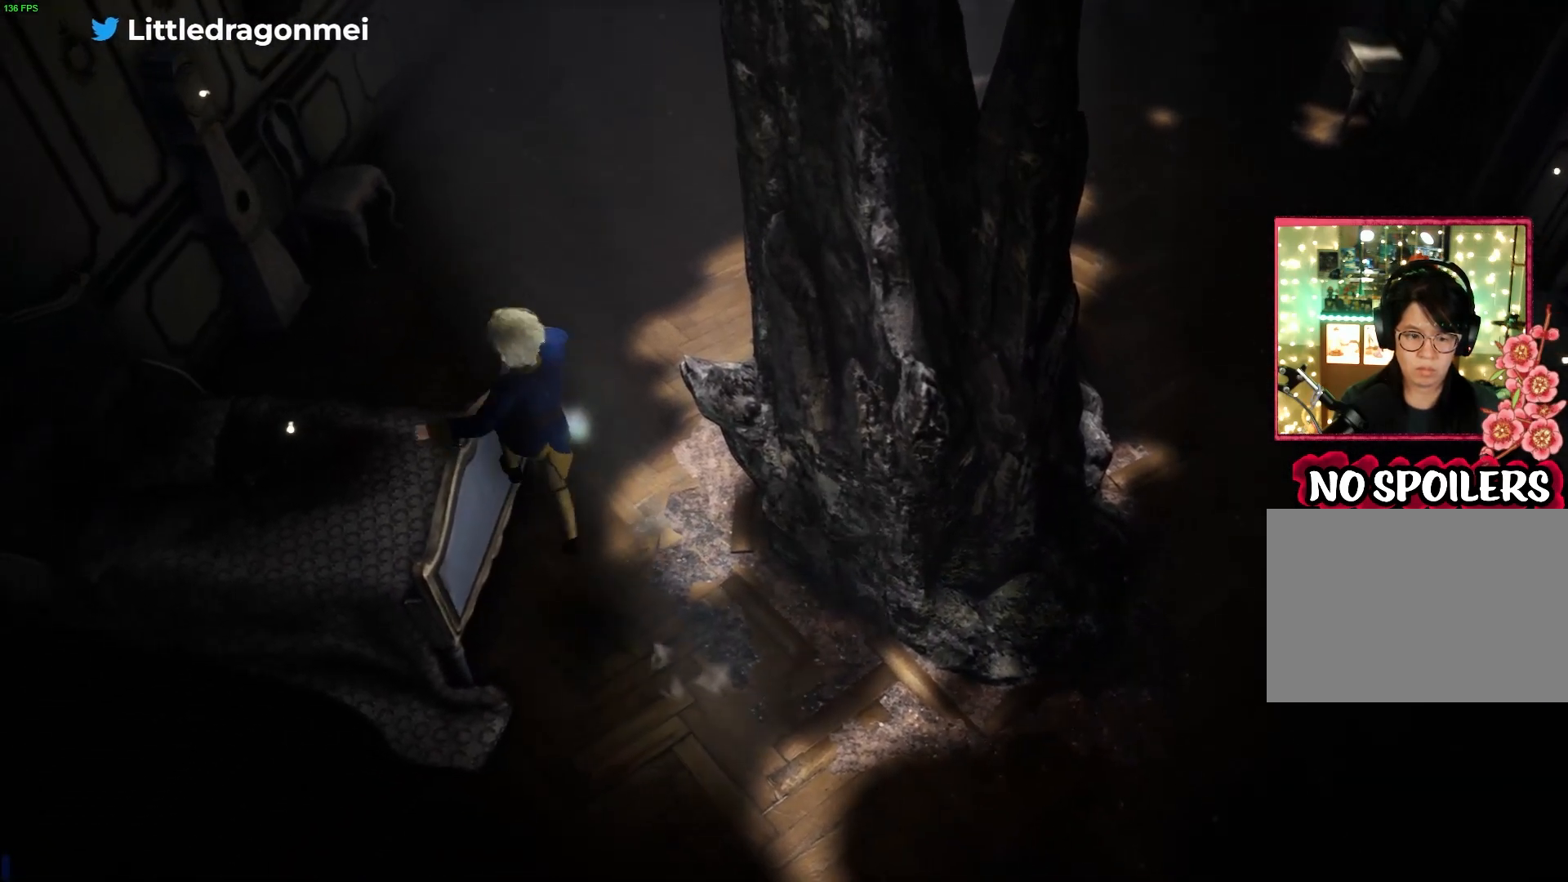
{"buttons": [], "left_stick": "left", "right_stick": "center", "events": [[67, "left_stick", "up-left"], [300, "left_stick", "left"], [383, "CROSS", "up"]]}